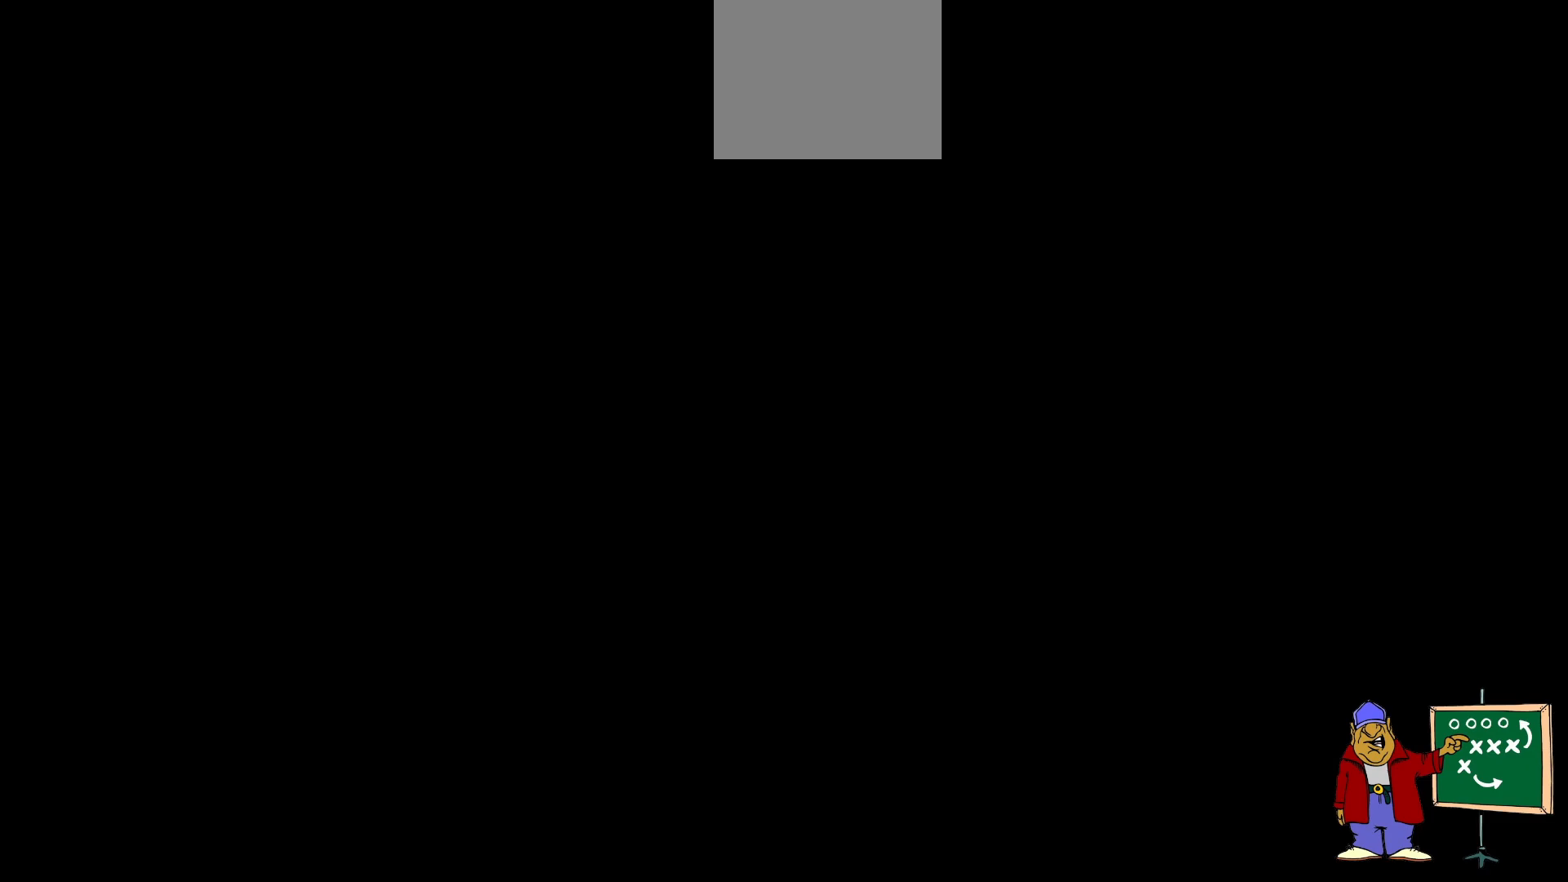
Gameplay with a controller (PlayStation layout); each line is a JSON object with the inputs held at the frame after it. "events" lists button and stick changes between this image and that frame as [ms after this image, input, new state], when the widget could be followed in between. Not read: left_stick right_stick.
{"buttons": ["START"], "events": [[433, "START", "down"]]}
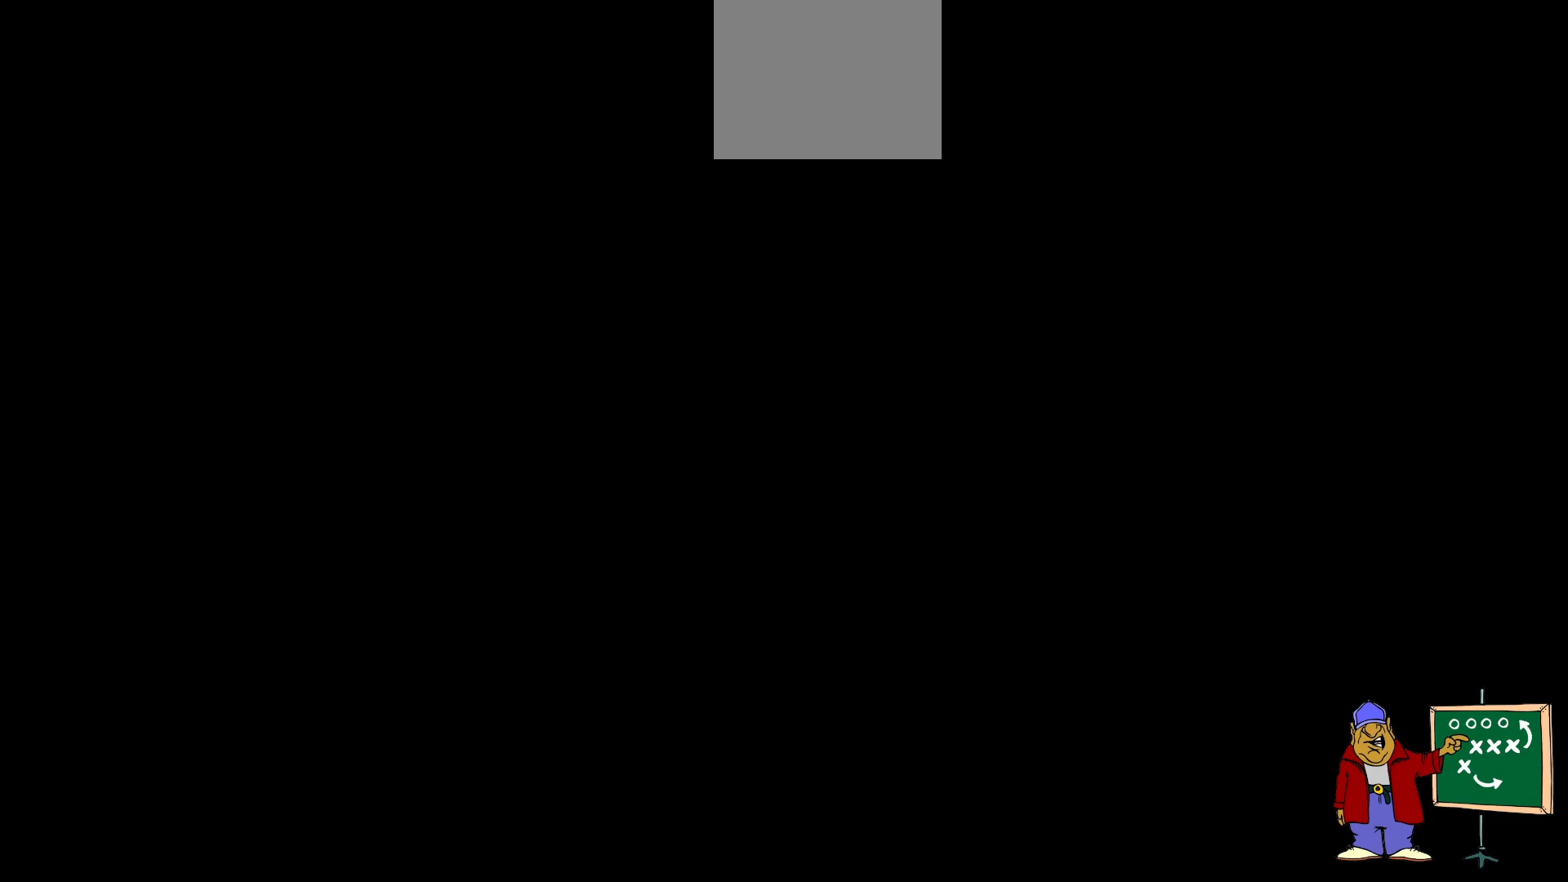
{"buttons": [], "events": [[100, "START", "up"], [300, "R2", "down"], [333, "START", "down"], [467, "START", "up"], [500, "R2", "up"]]}
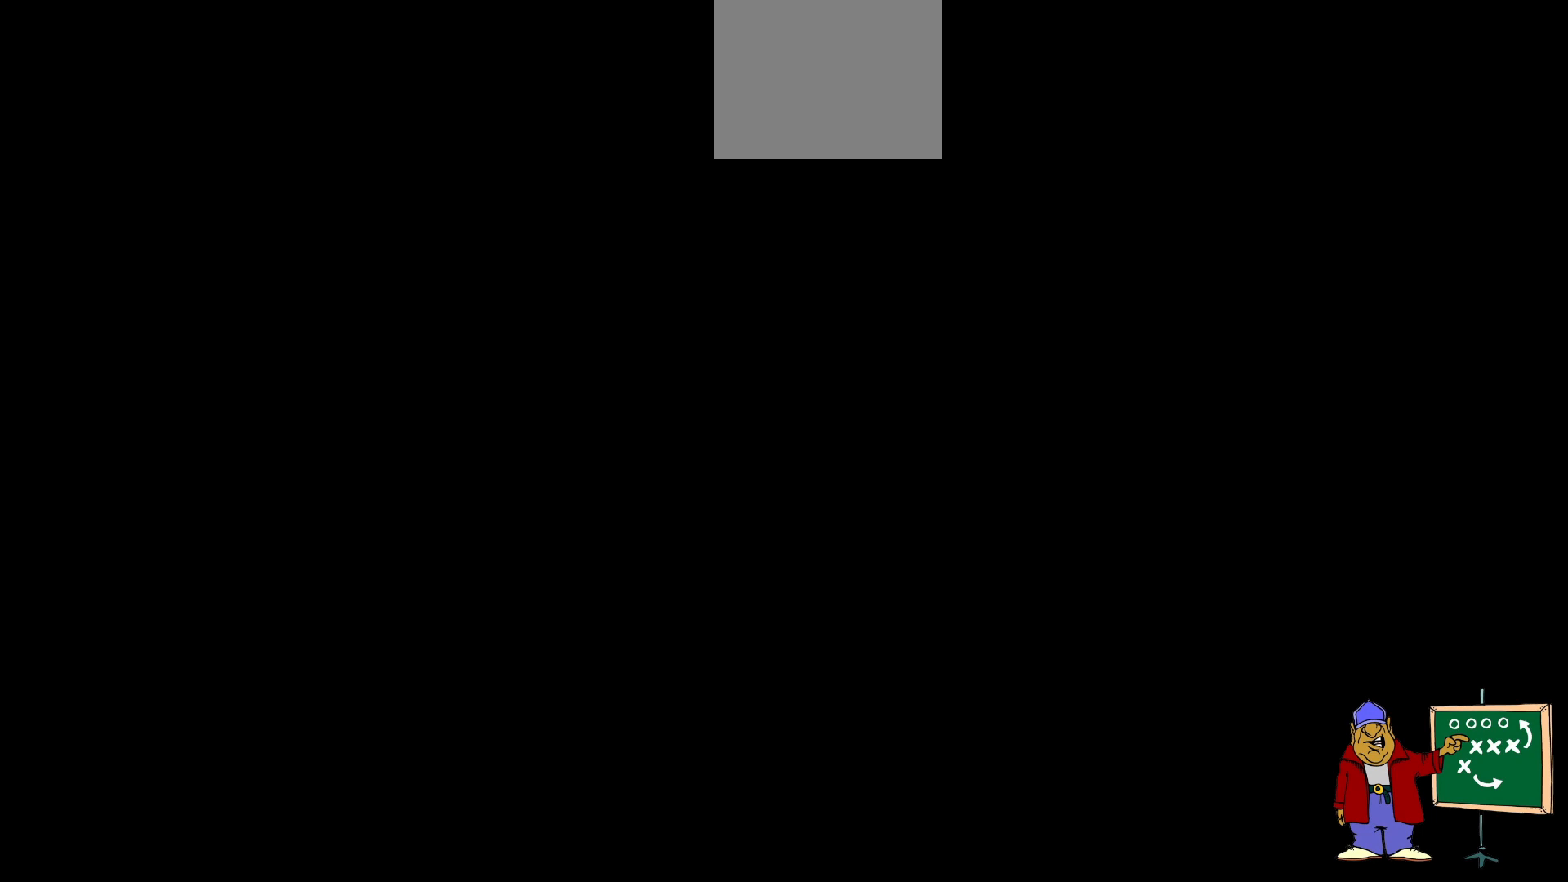
{"buttons": [], "events": [[200, "R2", "down"], [200, "START", "down"], [300, "R2", "up"], [333, "START", "up"]]}
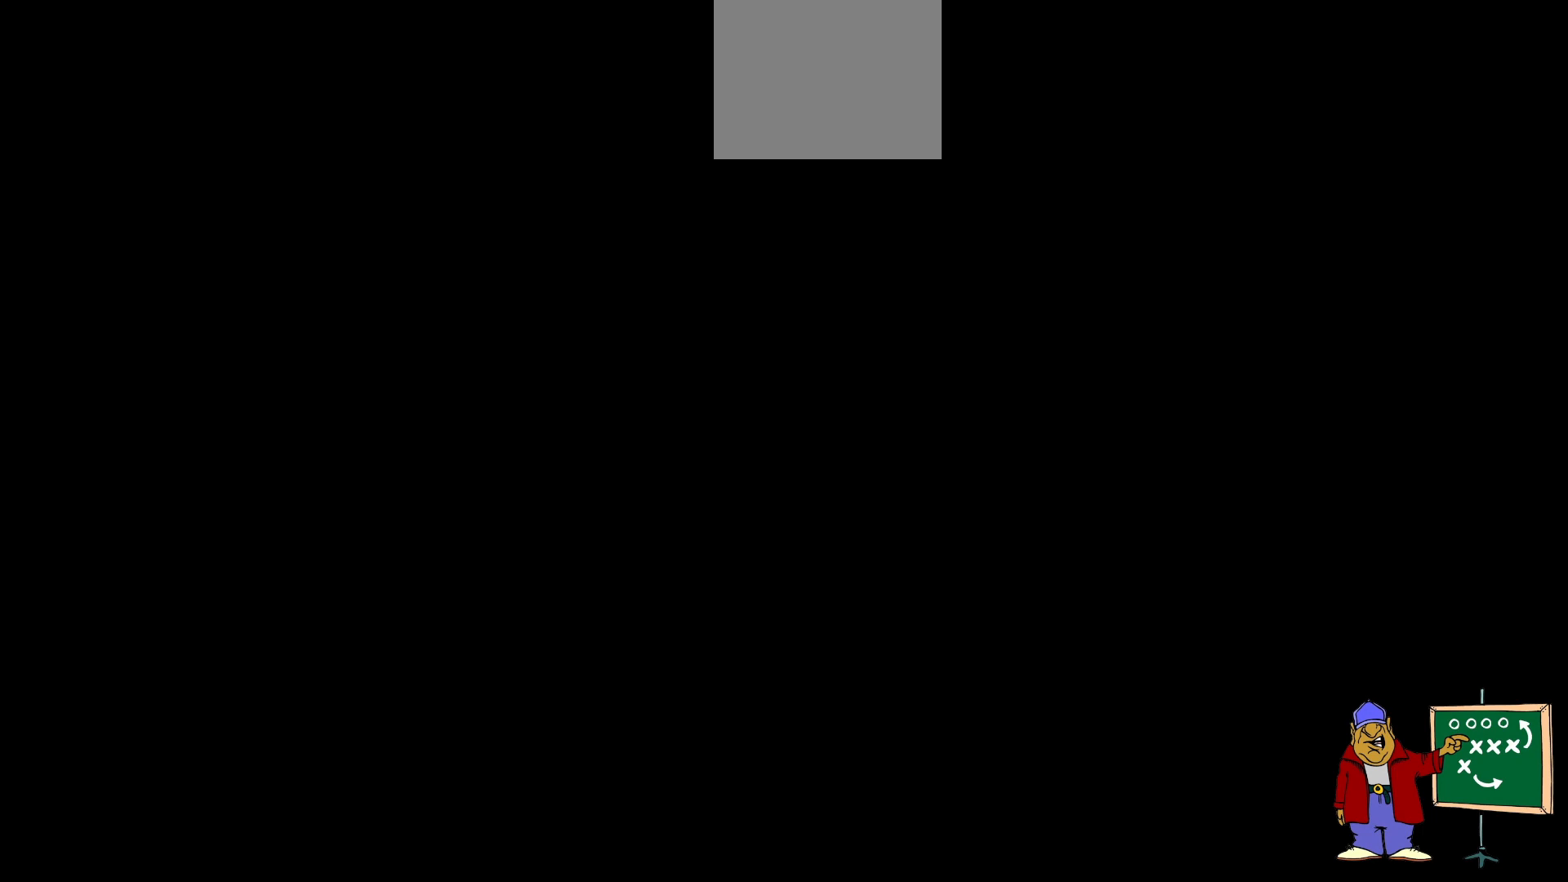
{"buttons": [], "events": []}
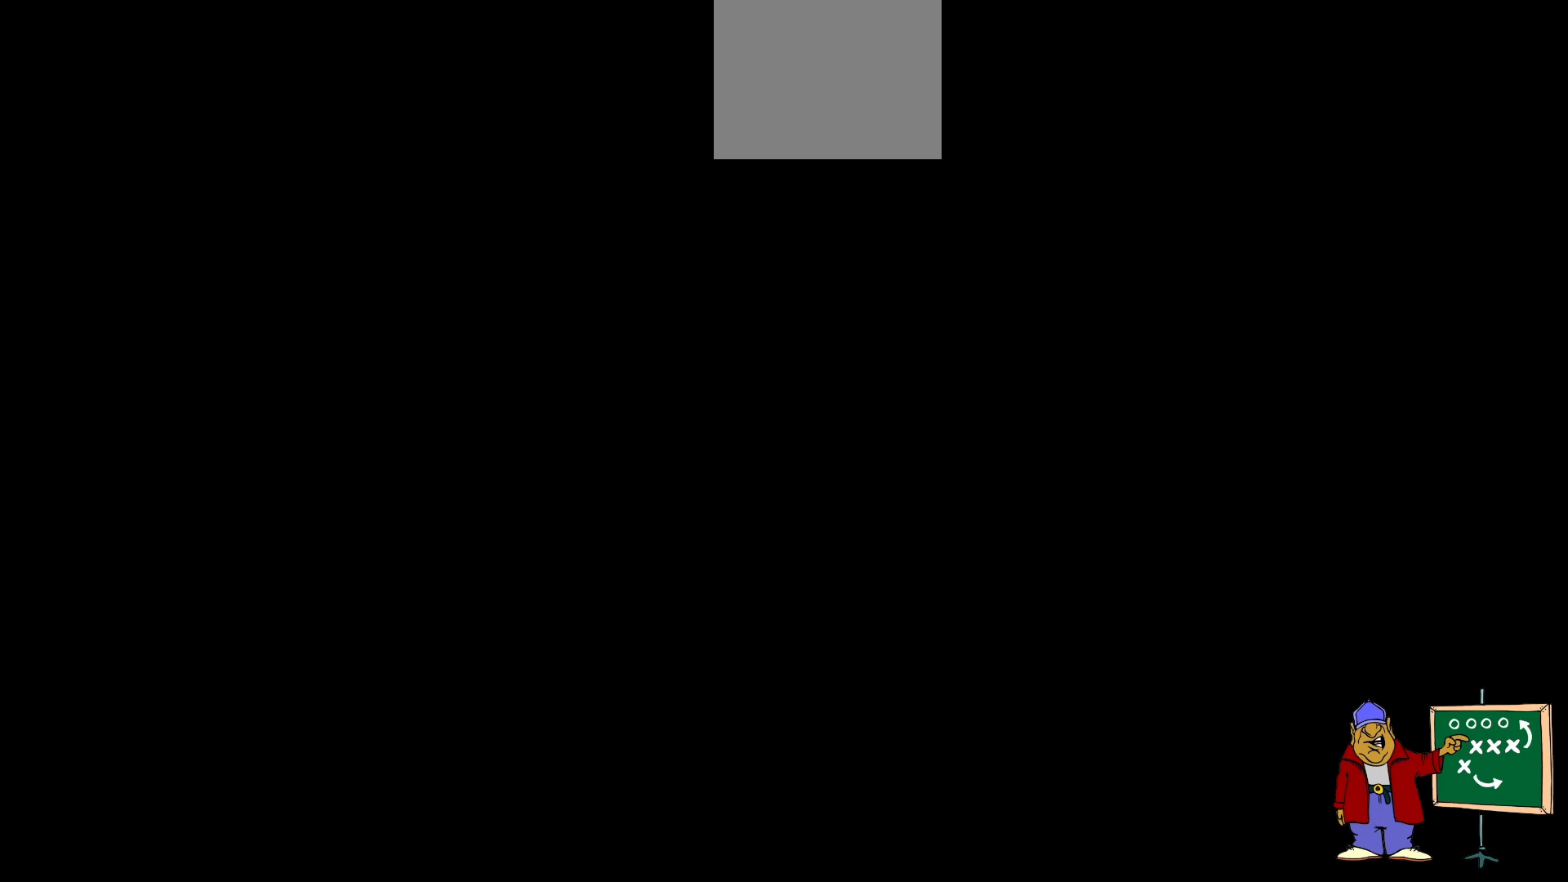
{"buttons": [], "events": []}
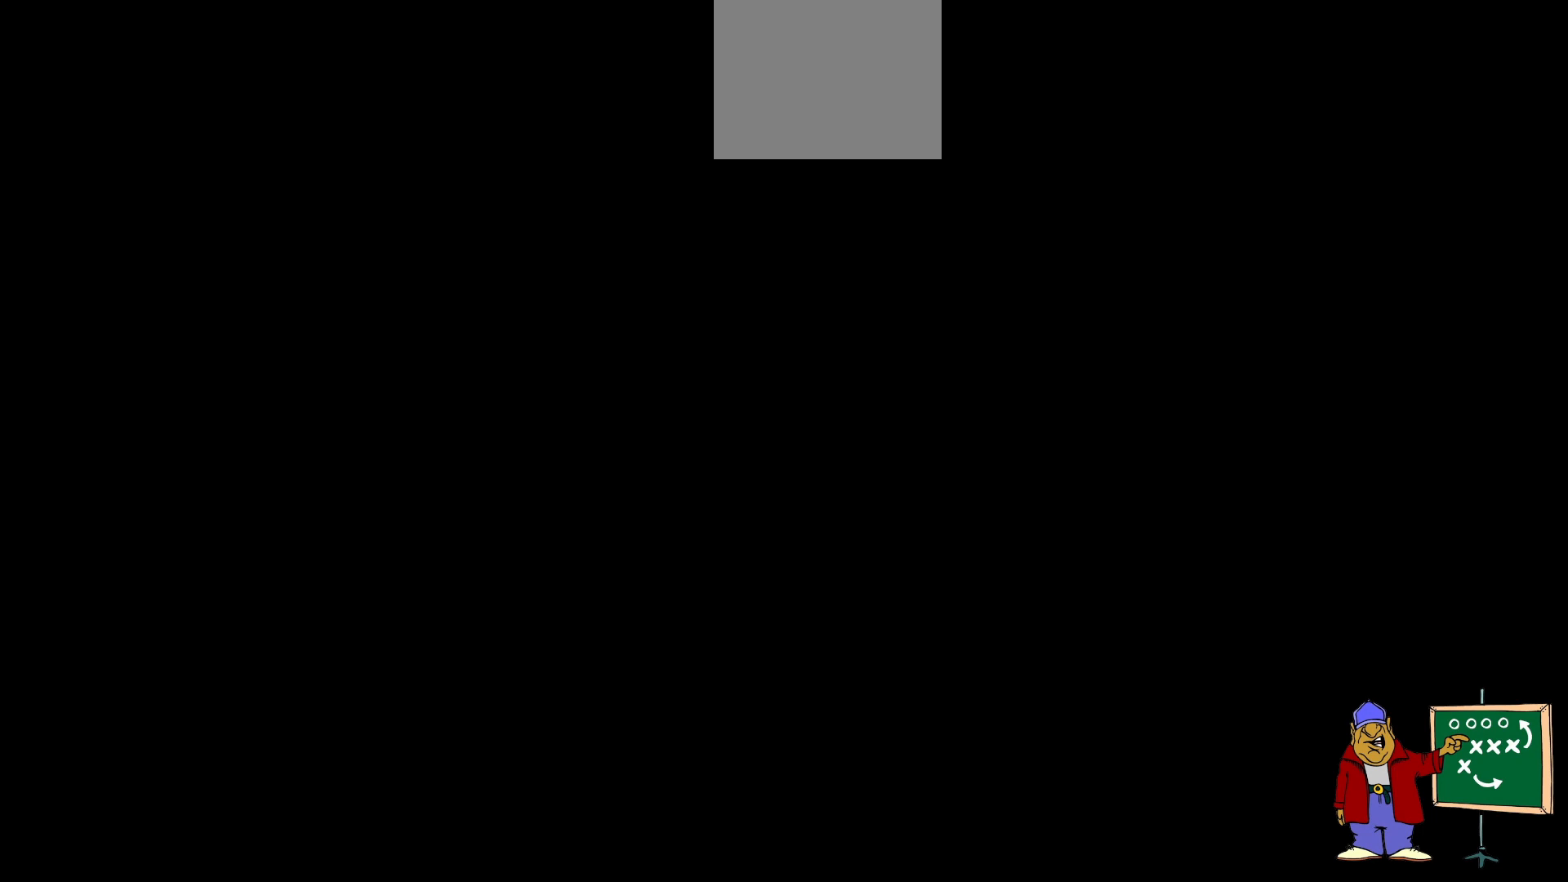
{"buttons": [], "events": []}
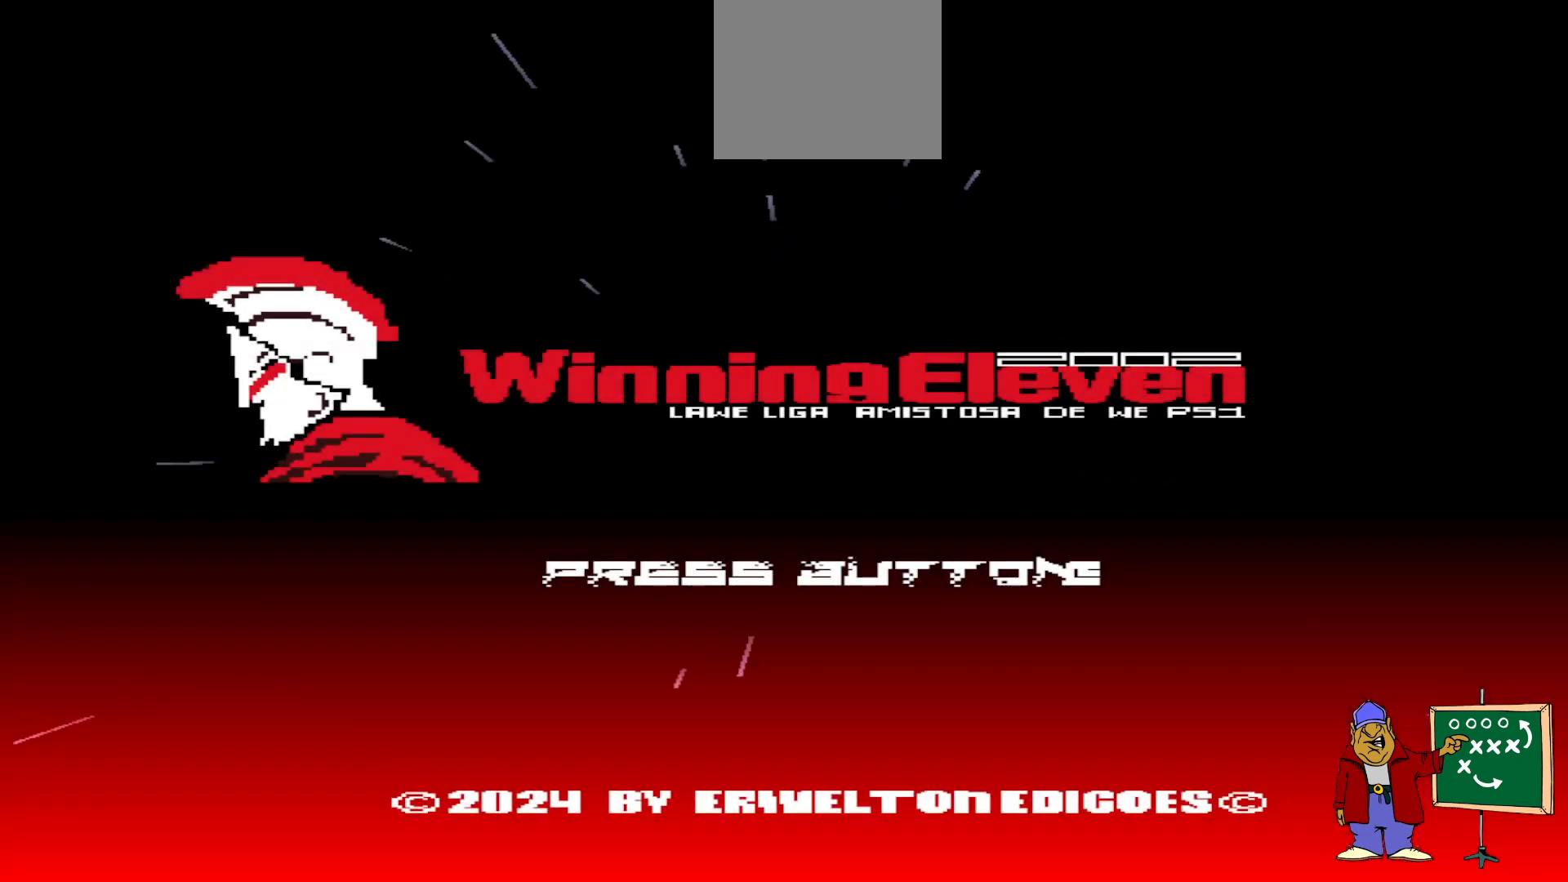
{"buttons": ["START"], "events": [[400, "START", "down"]]}
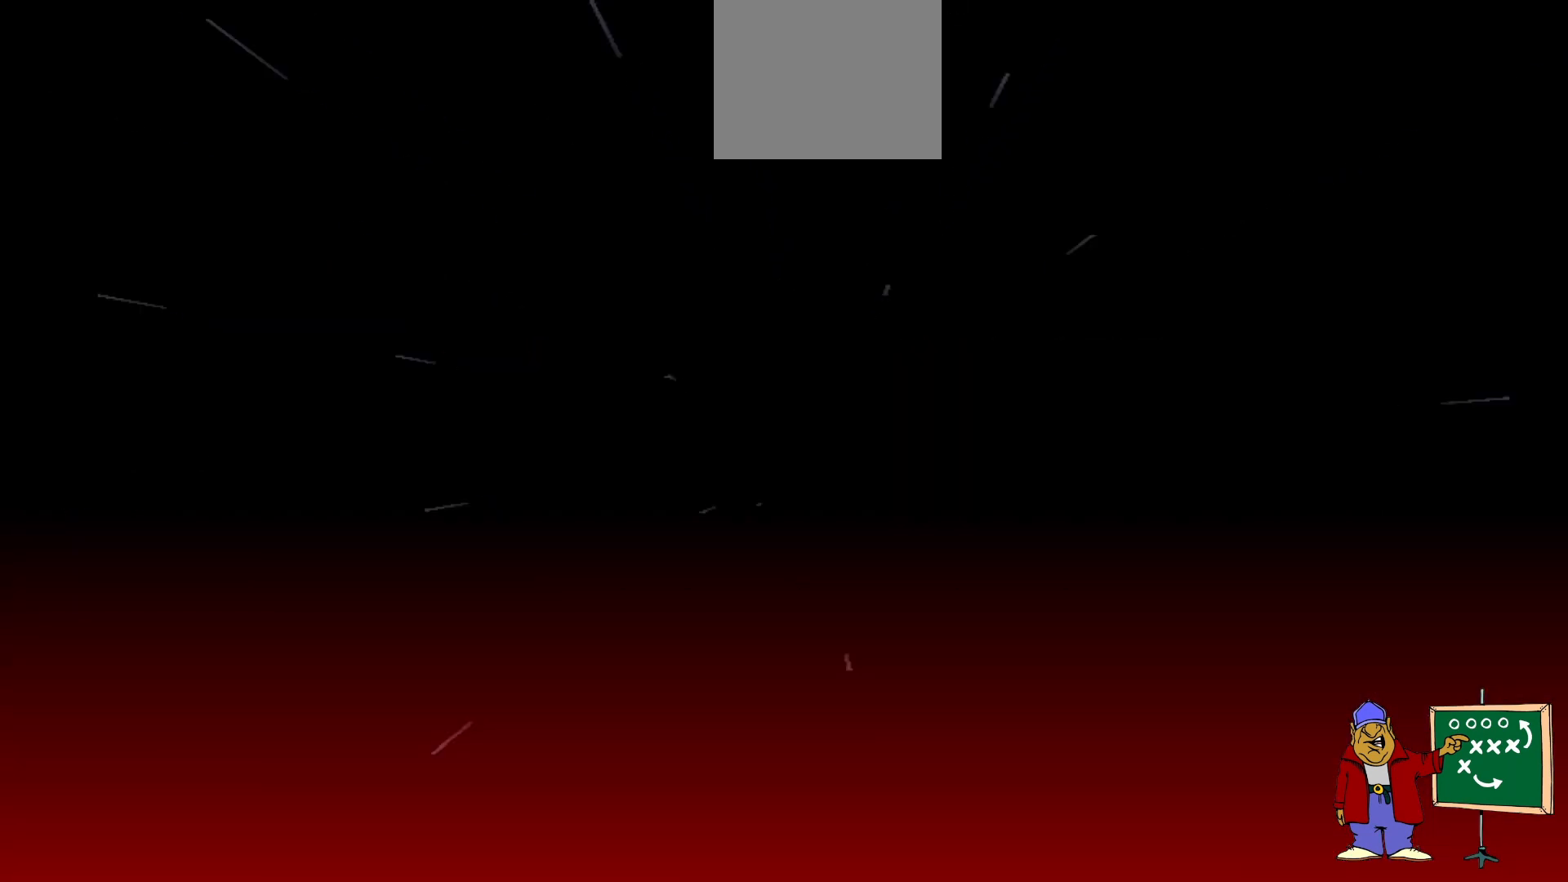
{"buttons": [], "events": [[100, "START", "up"]]}
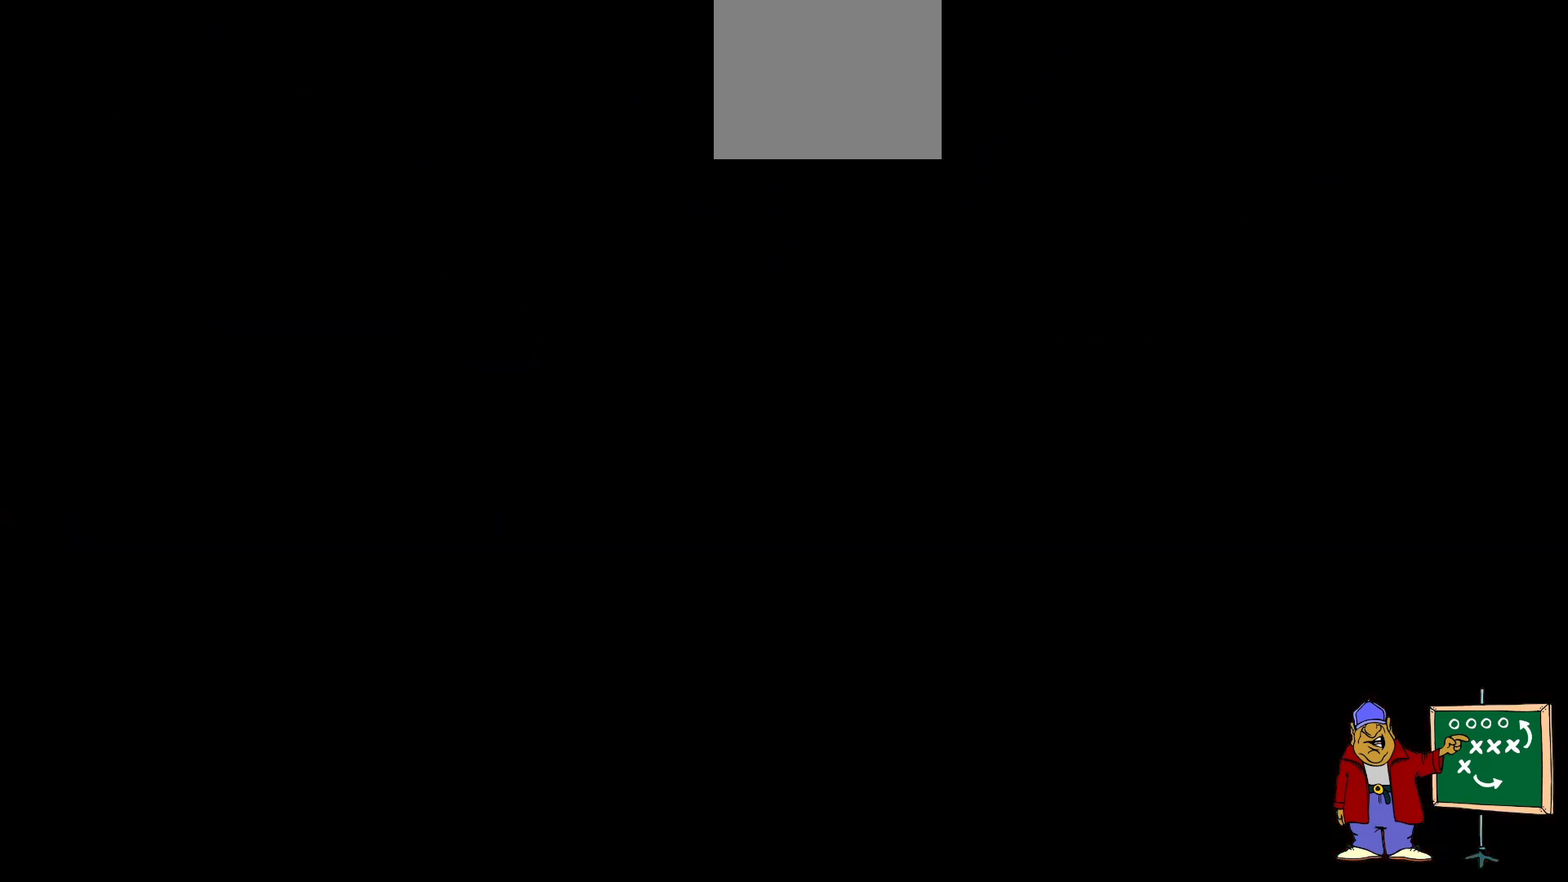
{"buttons": ["CROSS", "R2"], "events": [[400, "R2", "down"], [433, "CROSS", "down"]]}
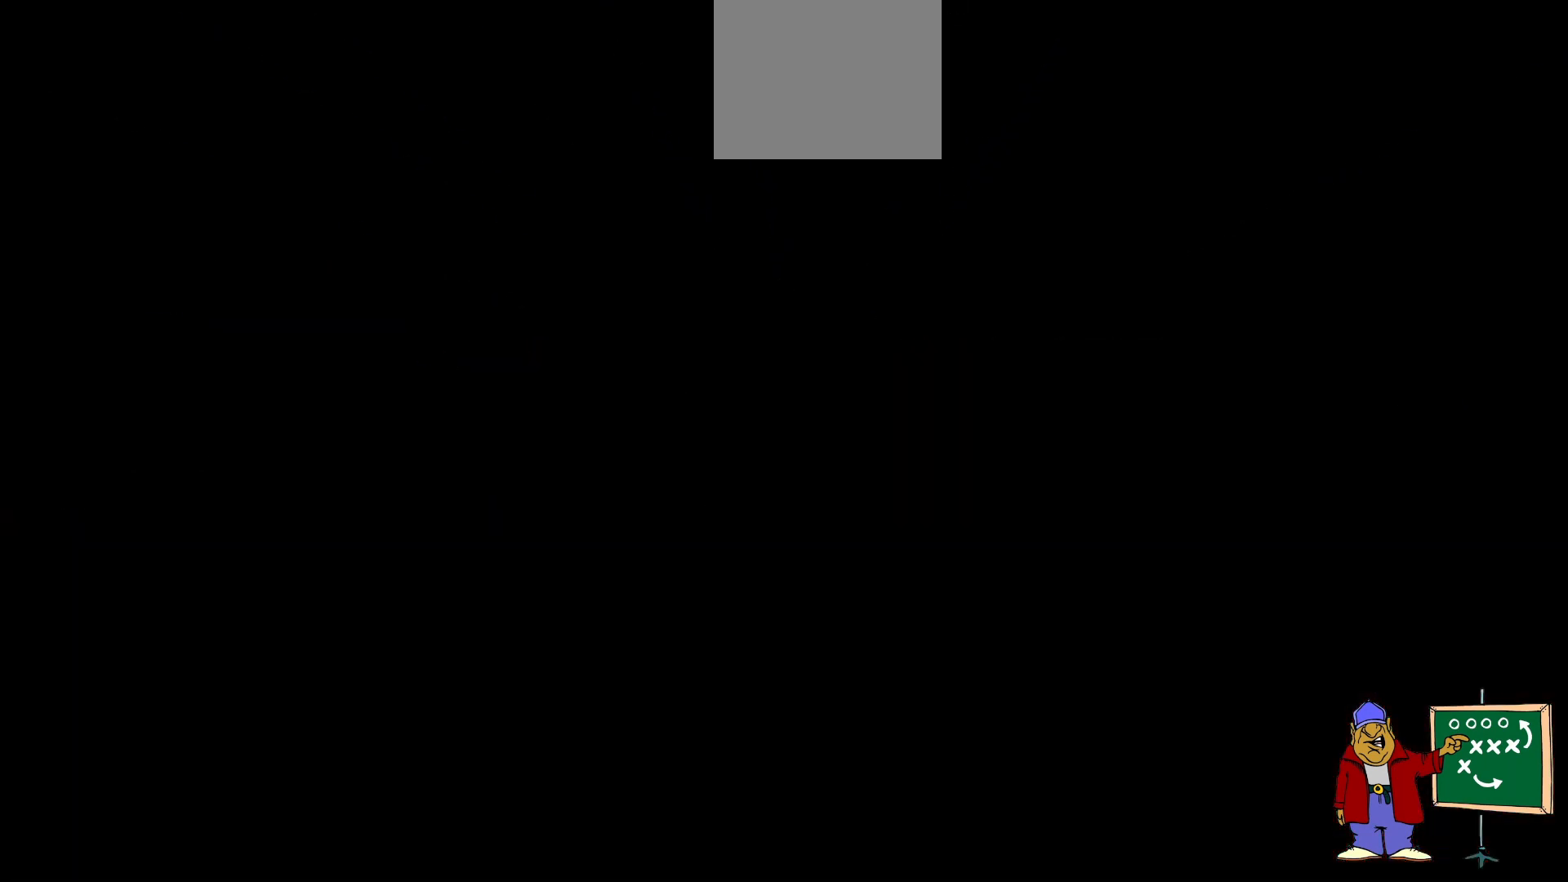
{"buttons": [], "events": [[33, "CROSS", "up"], [67, "R2", "up"], [300, "CROSS", "down"], [367, "R2", "down"], [433, "CROSS", "up"], [433, "R2", "up"]]}
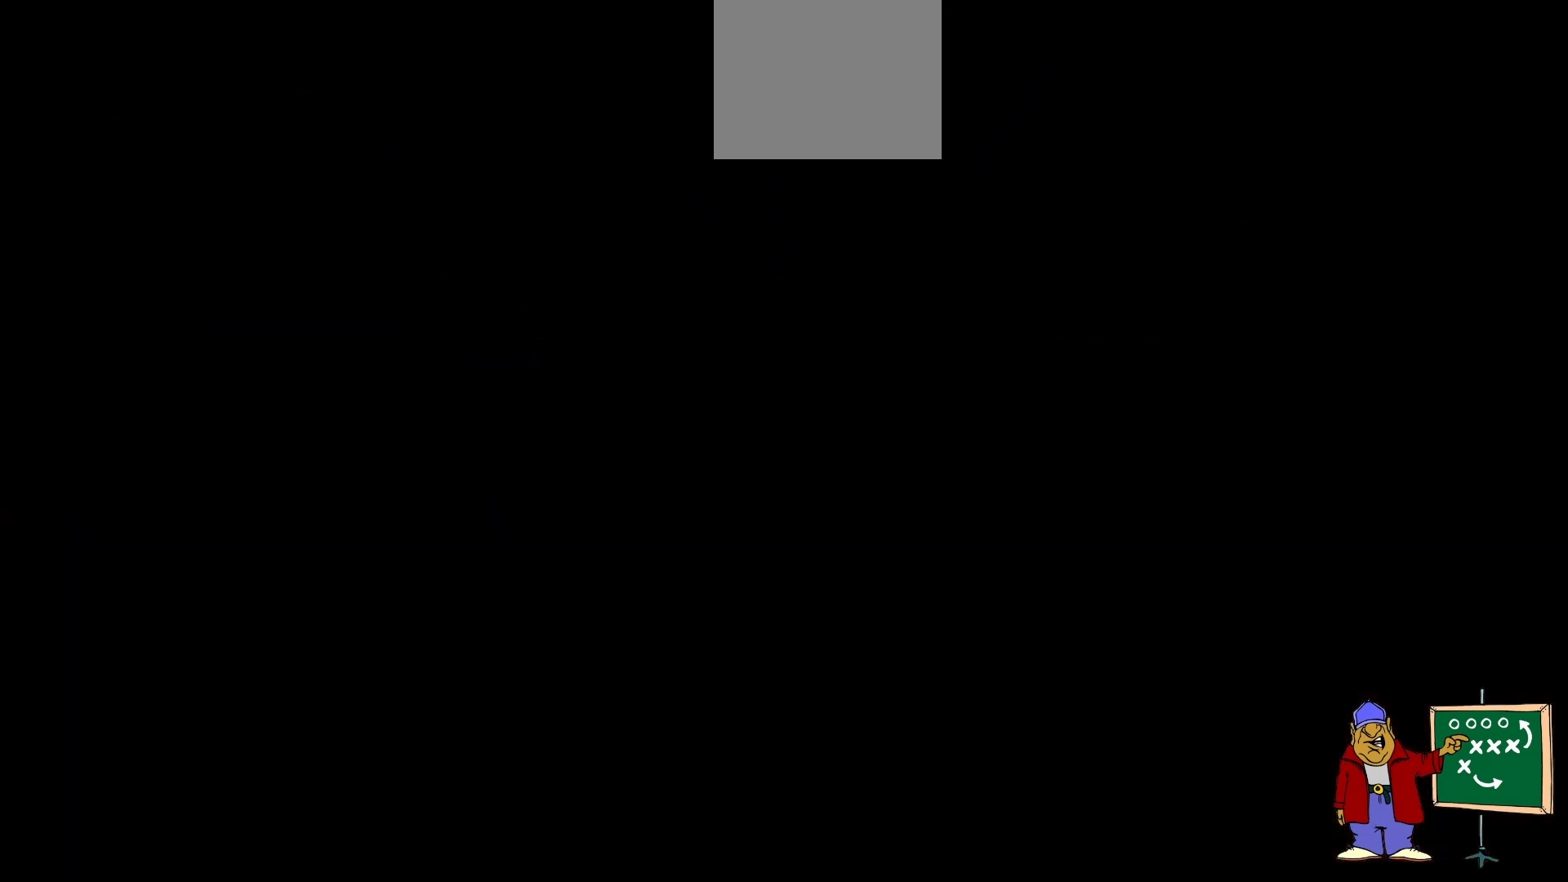
{"buttons": [], "events": [[67, "R2", "down"], [100, "CROSS", "down"], [200, "CROSS", "up"], [200, "R2", "up"], [333, "R2", "down"], [367, "CROSS", "down"], [467, "CROSS", "up"], [467, "R2", "up"]]}
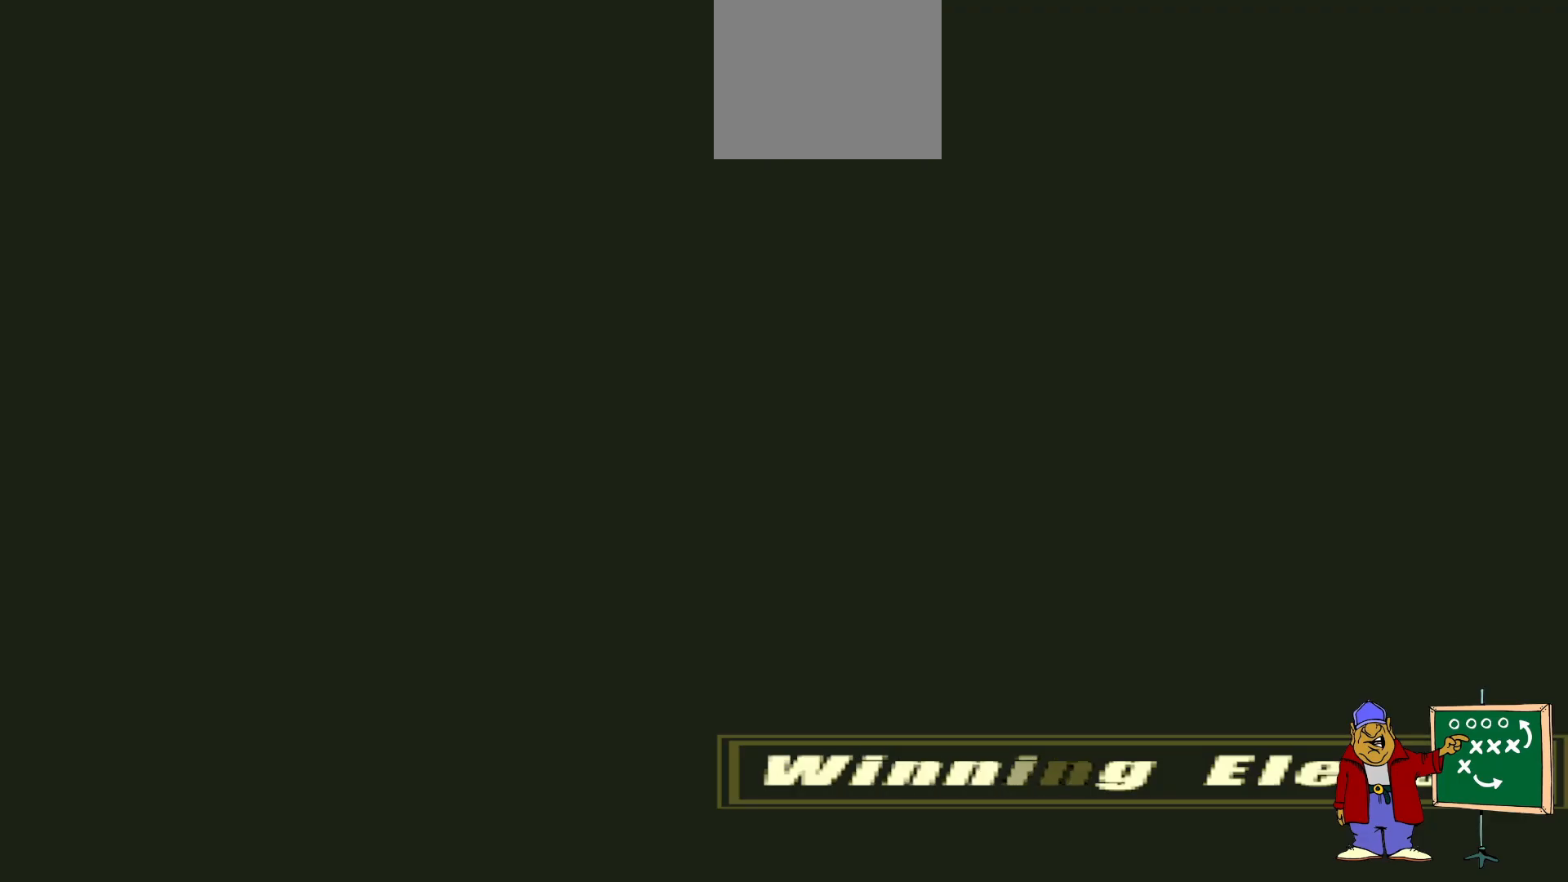
{"buttons": [], "events": [[100, "CROSS", "down"], [100, "R2", "down"], [200, "CROSS", "up"], [200, "R2", "up"], [333, "R2", "down"], [367, "CROSS", "down"], [433, "CROSS", "up"], [467, "R2", "up"]]}
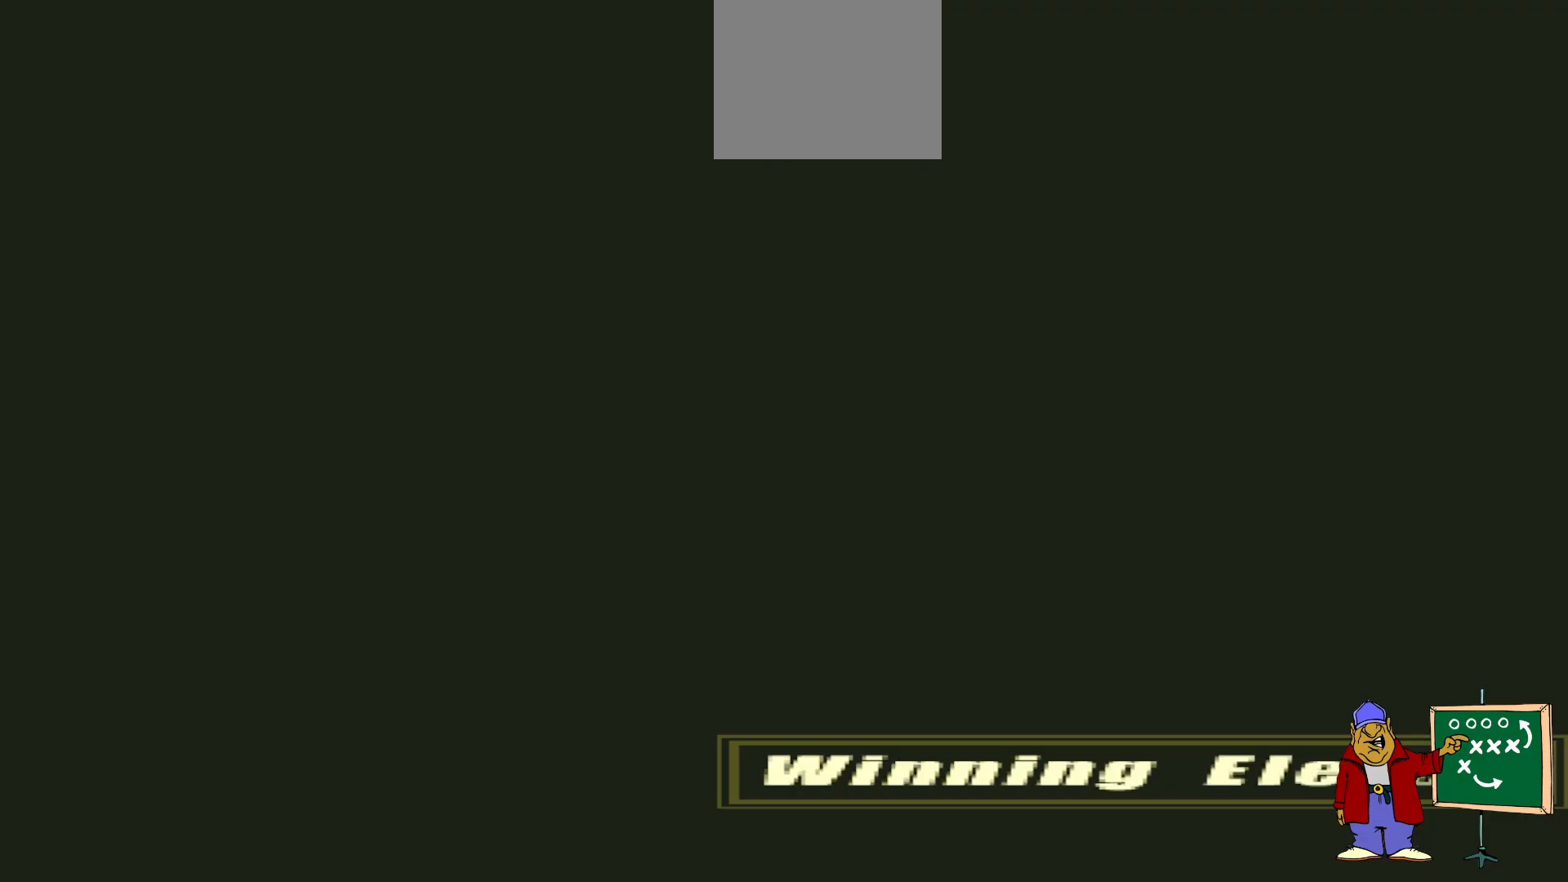
{"buttons": [], "events": [[100, "R2", "down"], [167, "CROSS", "down"], [233, "CROSS", "up"], [233, "R2", "up"], [367, "CROSS", "down"], [367, "R2", "down"], [467, "CROSS", "up"], [467, "R2", "up"]]}
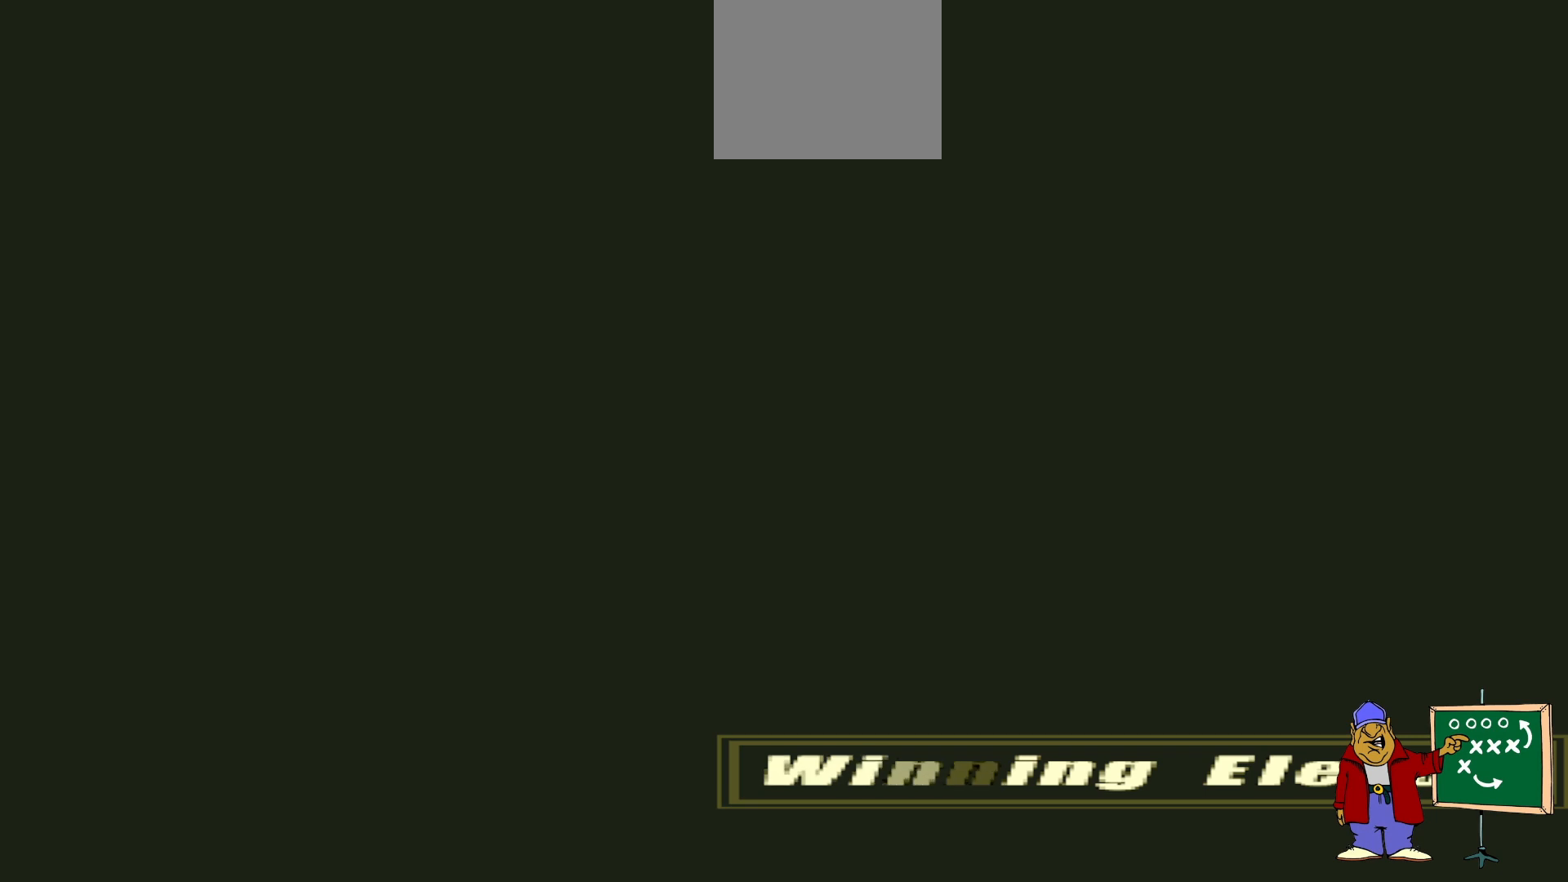
{"buttons": [], "events": [[100, "R2", "down"], [133, "CROSS", "down"], [200, "CROSS", "up"], [200, "R2", "up"], [333, "CROSS", "down"], [333, "R2", "down"], [433, "R2", "up"], [467, "CROSS", "up"]]}
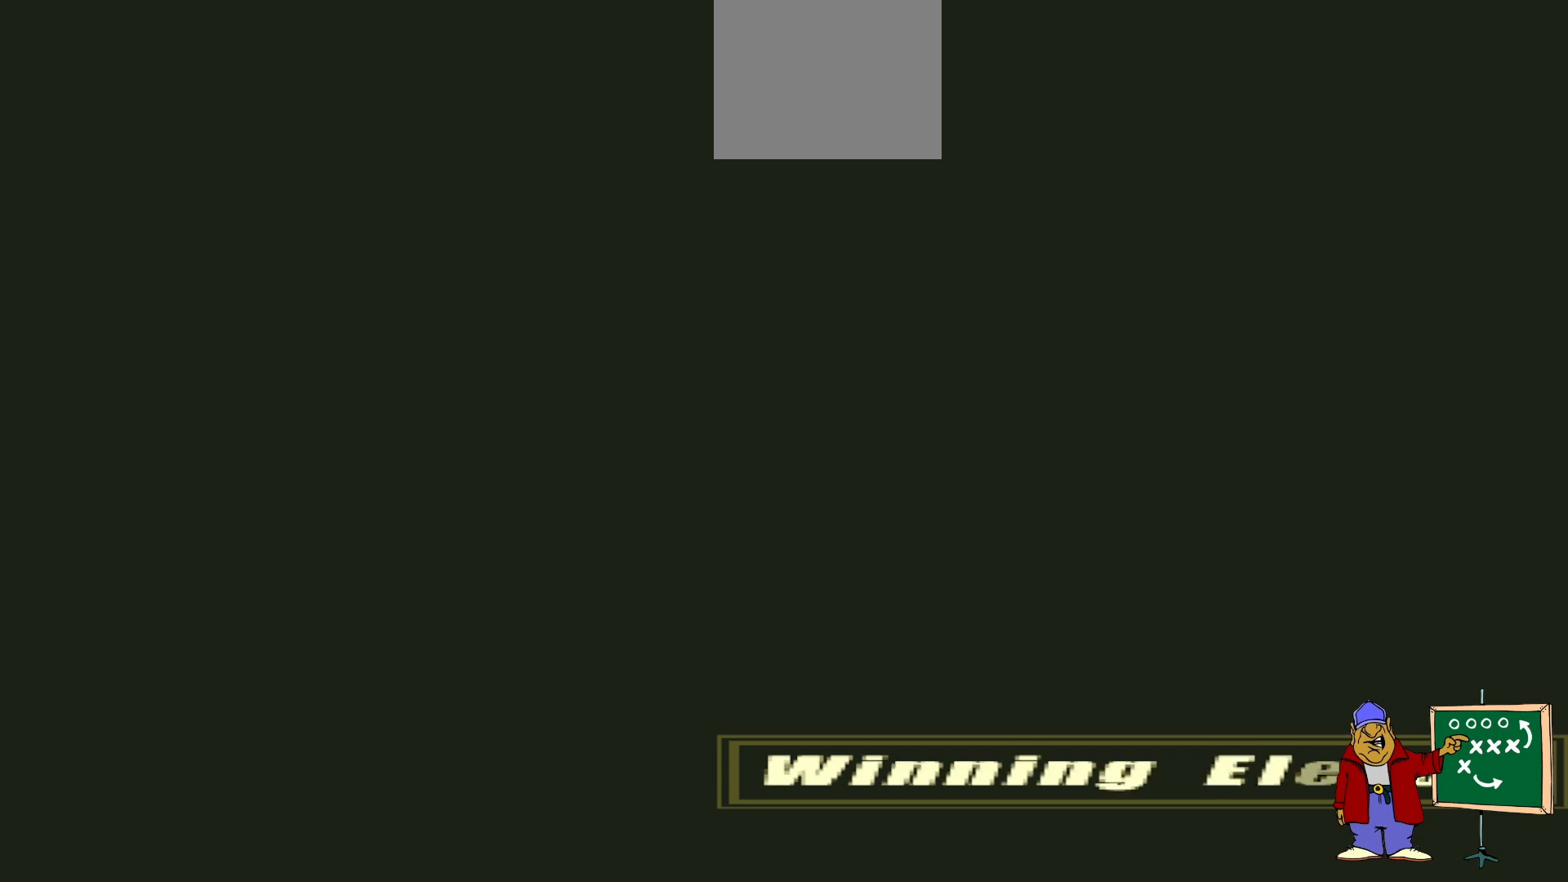
{"buttons": ["CROSS", "R2"], "events": [[100, "CROSS", "down"], [100, "R2", "down"], [167, "CROSS", "up"], [167, "R2", "up"], [300, "CROSS", "down"], [300, "R2", "down"], [400, "CROSS", "up"], [400, "R2", "up"], [500, "CROSS", "down"], [500, "R2", "down"]]}
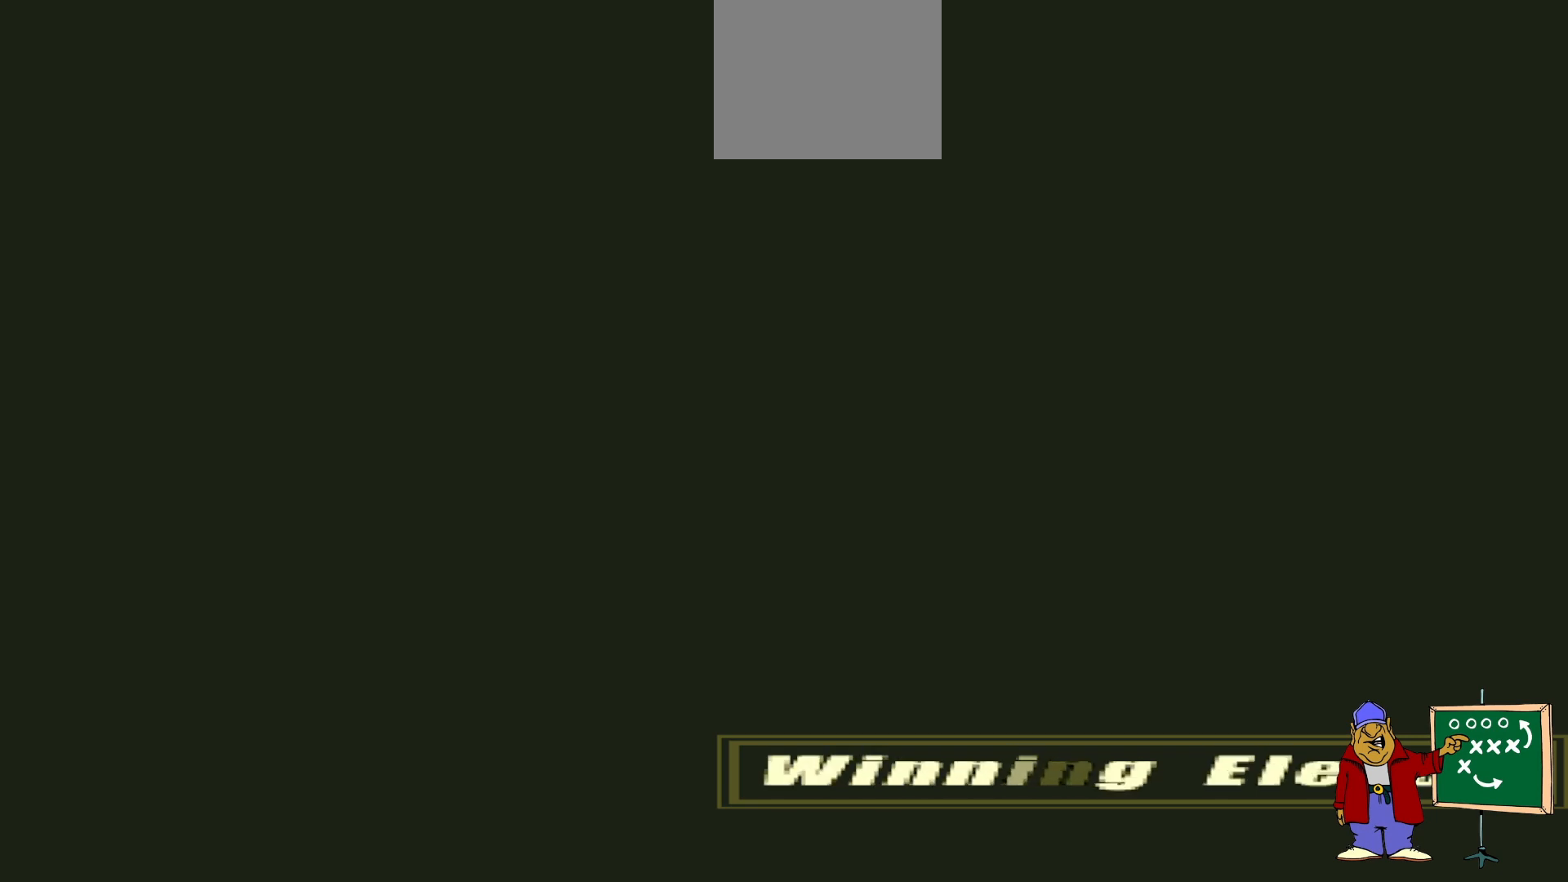
{"buttons": [], "events": [[100, "CROSS", "up"], [100, "R2", "up"], [200, "CROSS", "down"], [200, "R2", "down"], [300, "CROSS", "up"], [300, "R2", "up"], [400, "CROSS", "down"], [400, "R2", "down"], [500, "CROSS", "up"], [500, "R2", "up"]]}
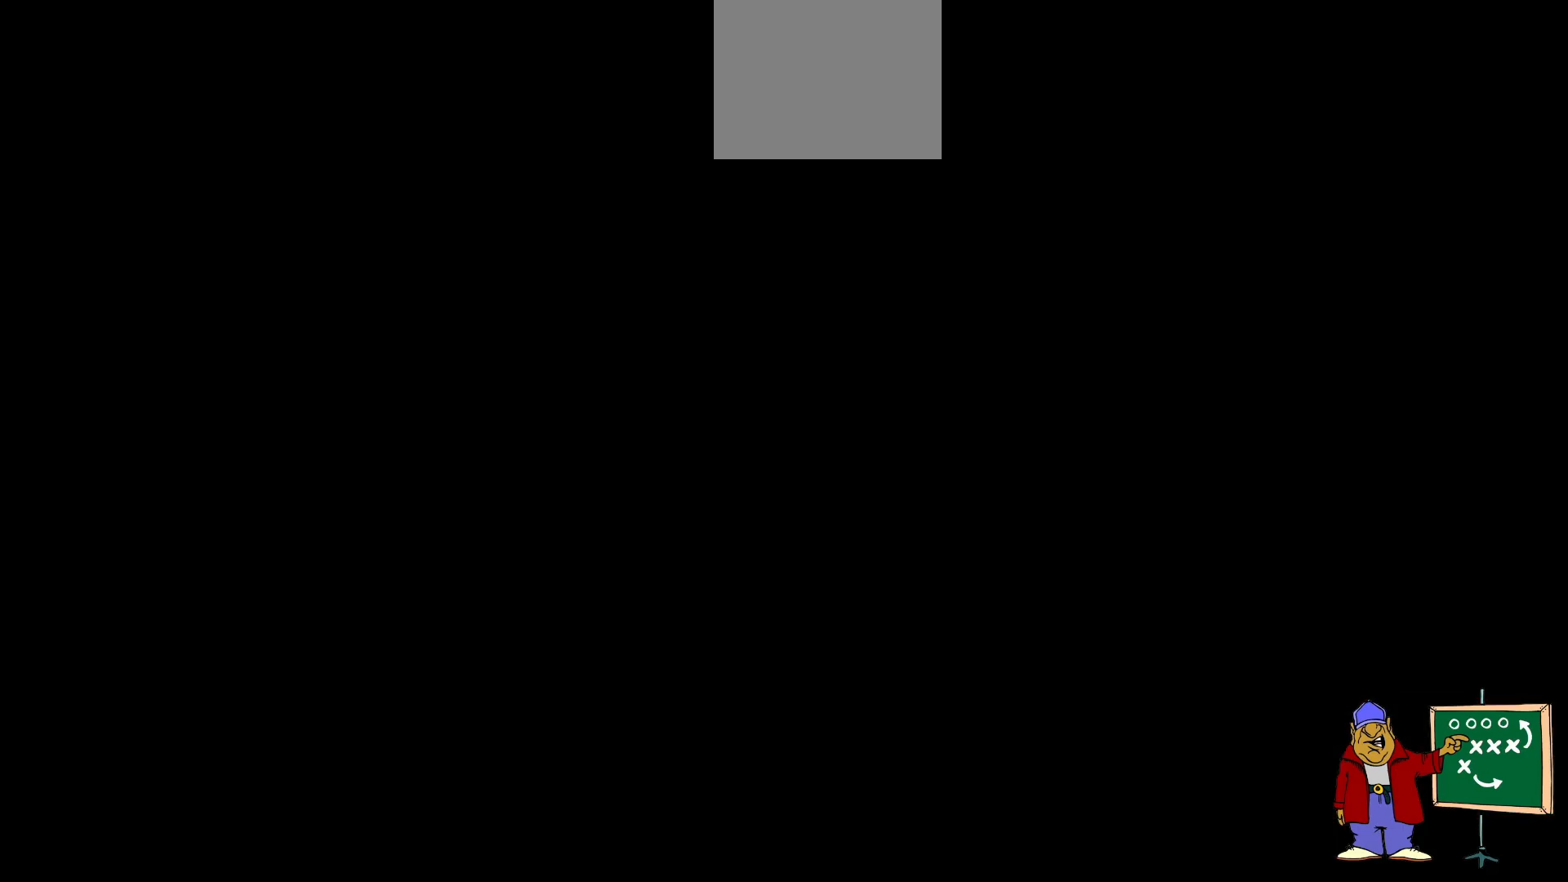
{"buttons": [], "events": [[67, "CROSS", "down"], [67, "R2", "down"], [133, "CROSS", "up"], [133, "R2", "up"]]}
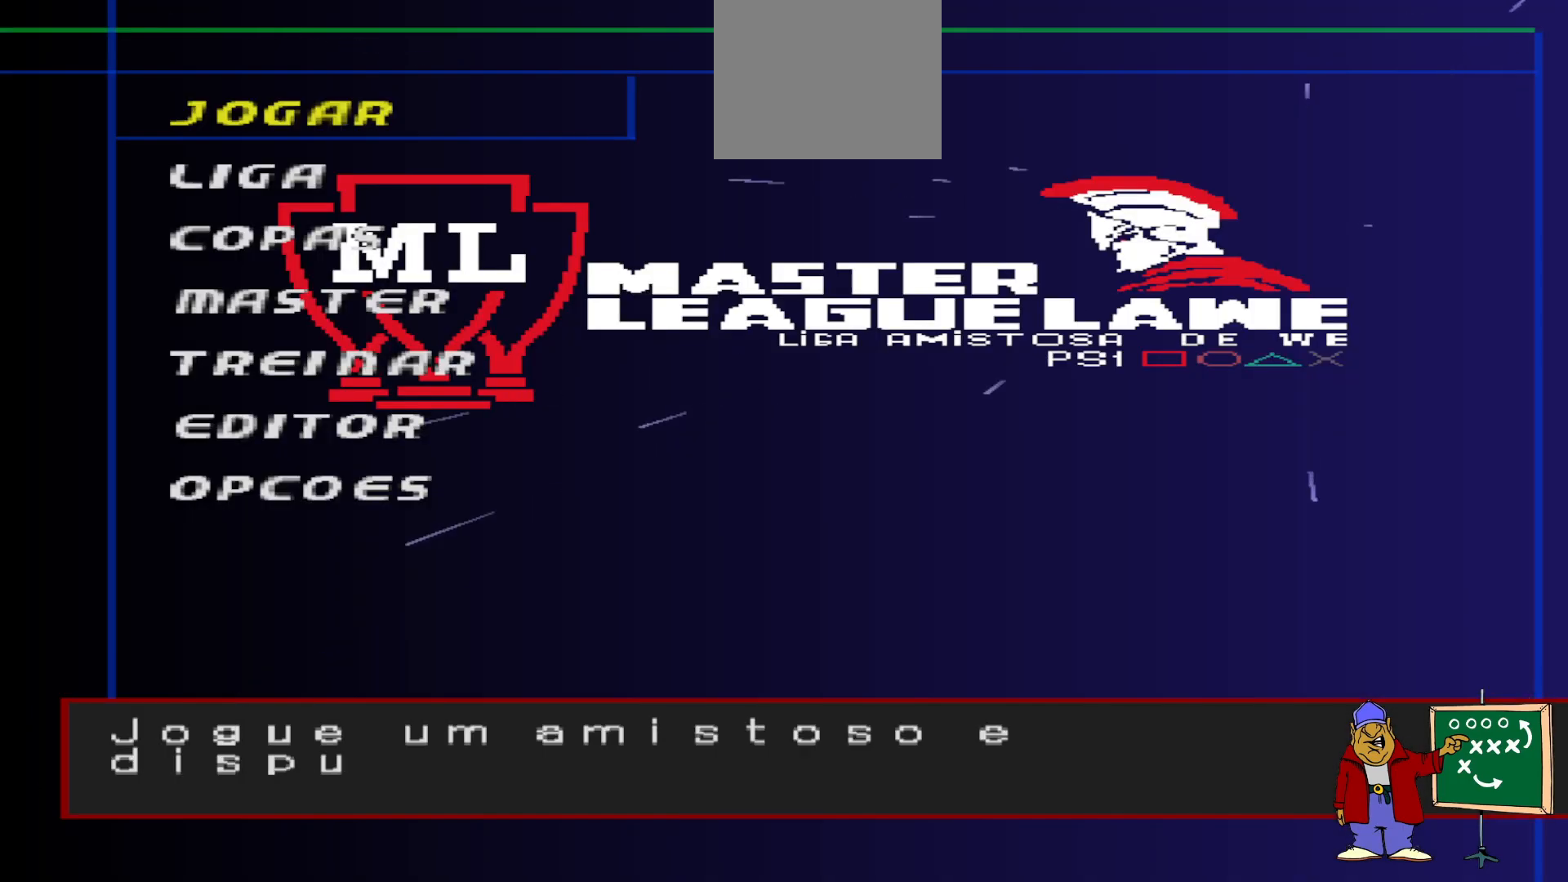
{"buttons": [], "events": [[33, "CIRCLE", "down"], [100, "CIRCLE", "up"], [333, "CIRCLE", "down"], [400, "CIRCLE", "up"]]}
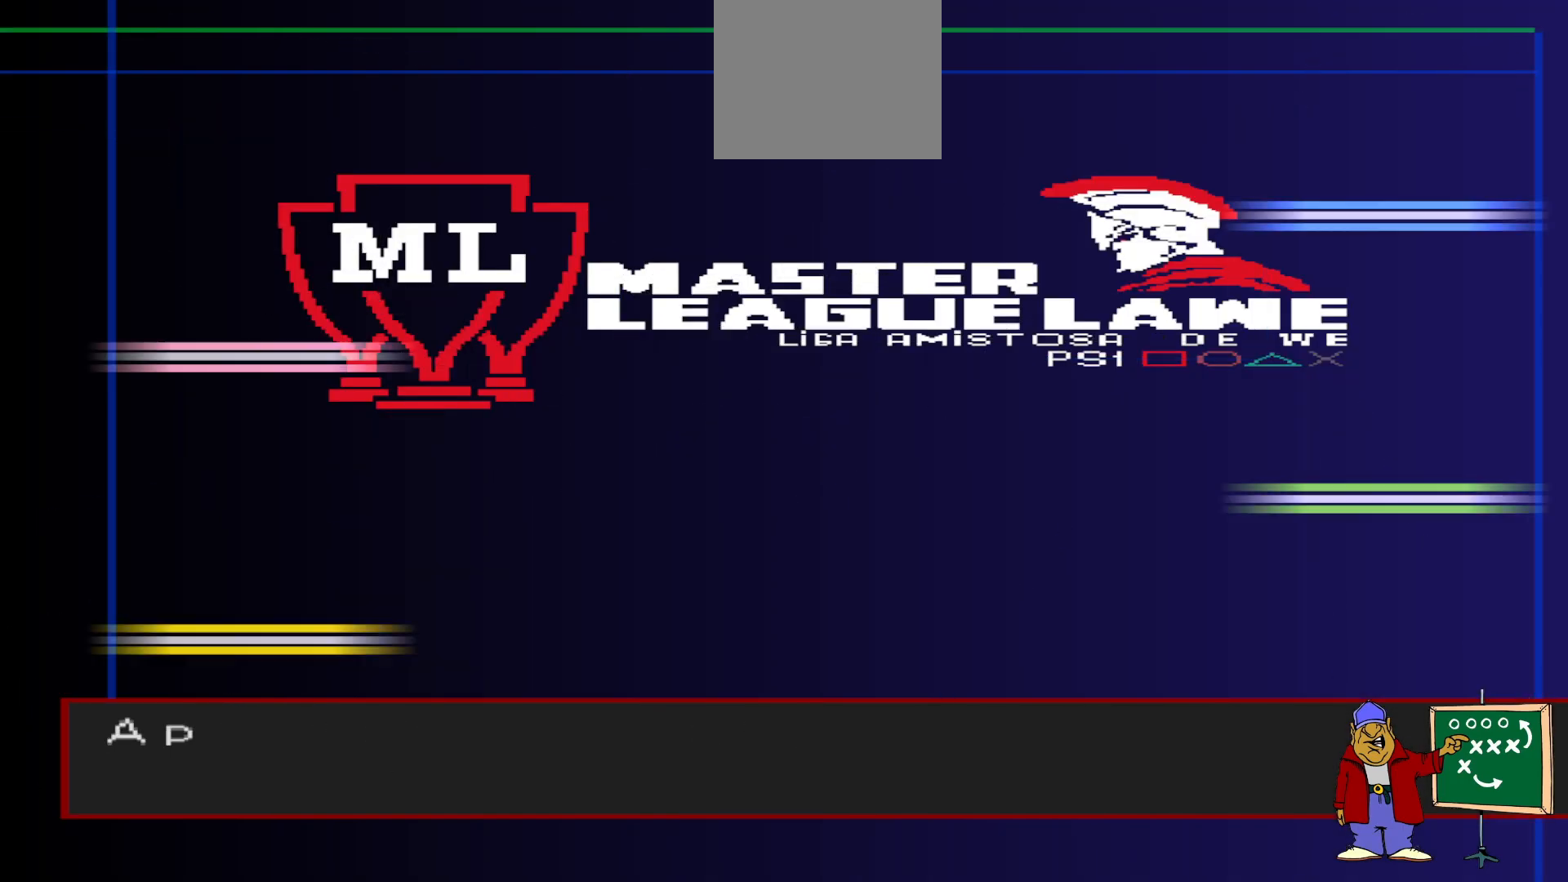
{"buttons": [], "events": []}
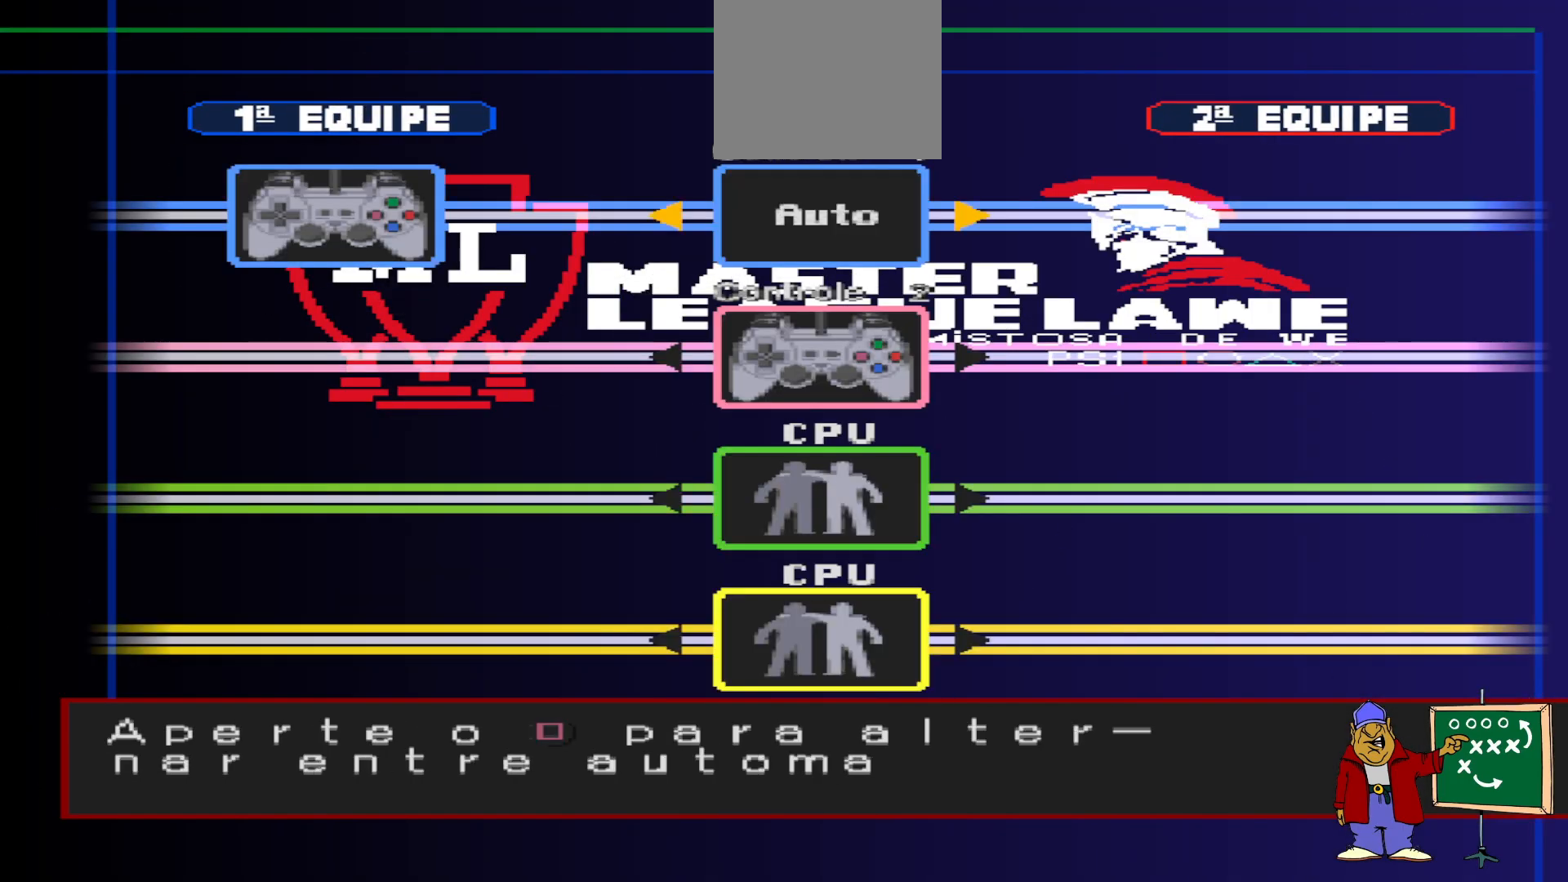
{"buttons": [], "events": []}
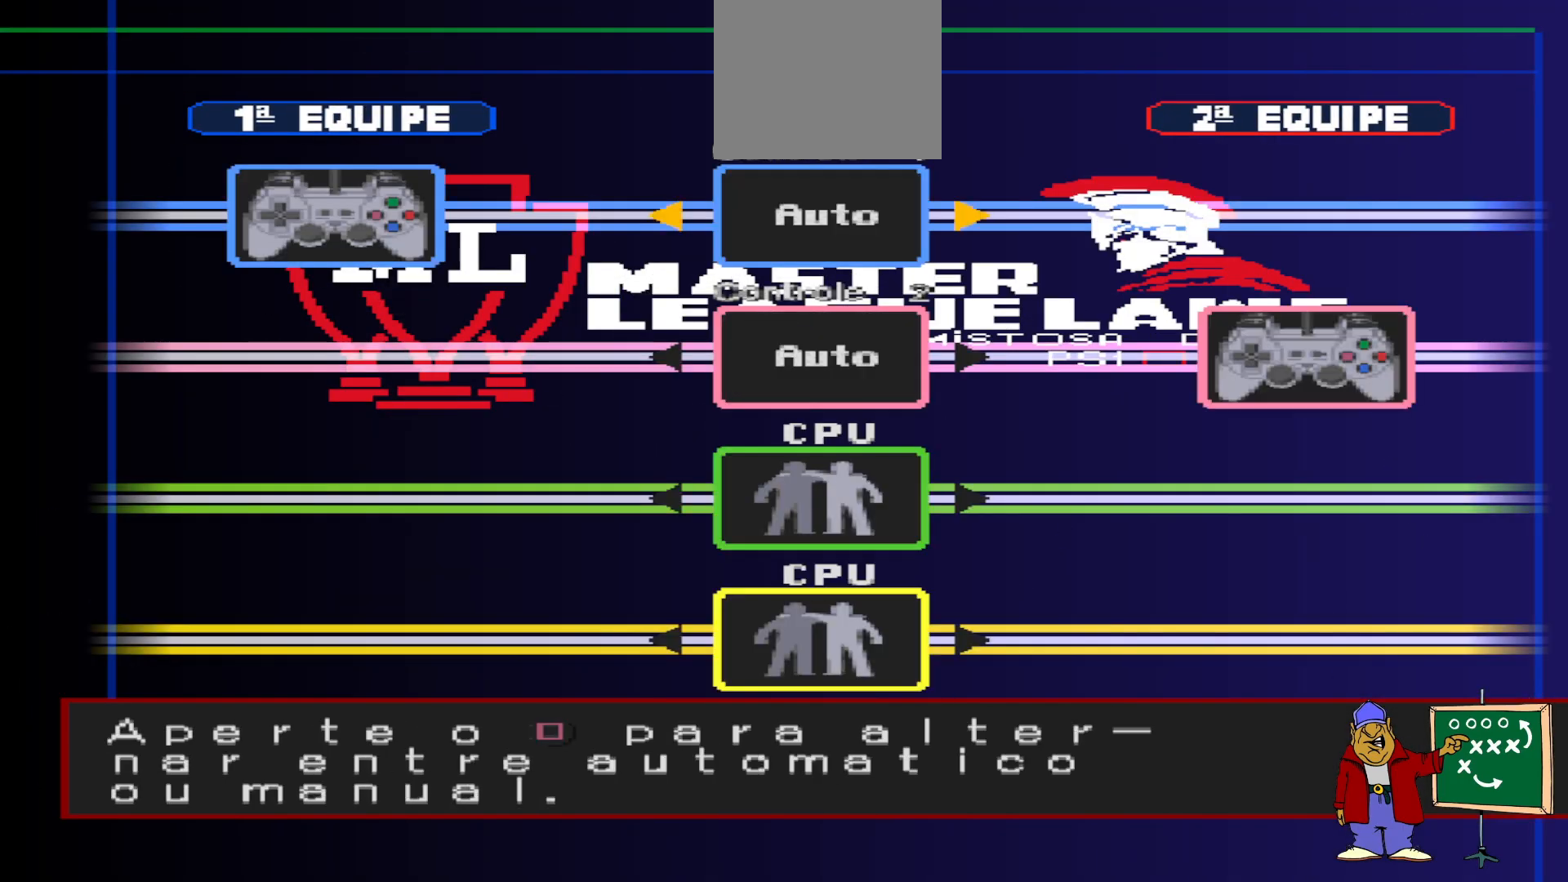
{"buttons": [], "events": [[300, "SQUARE", "down"], [433, "SQUARE", "up"]]}
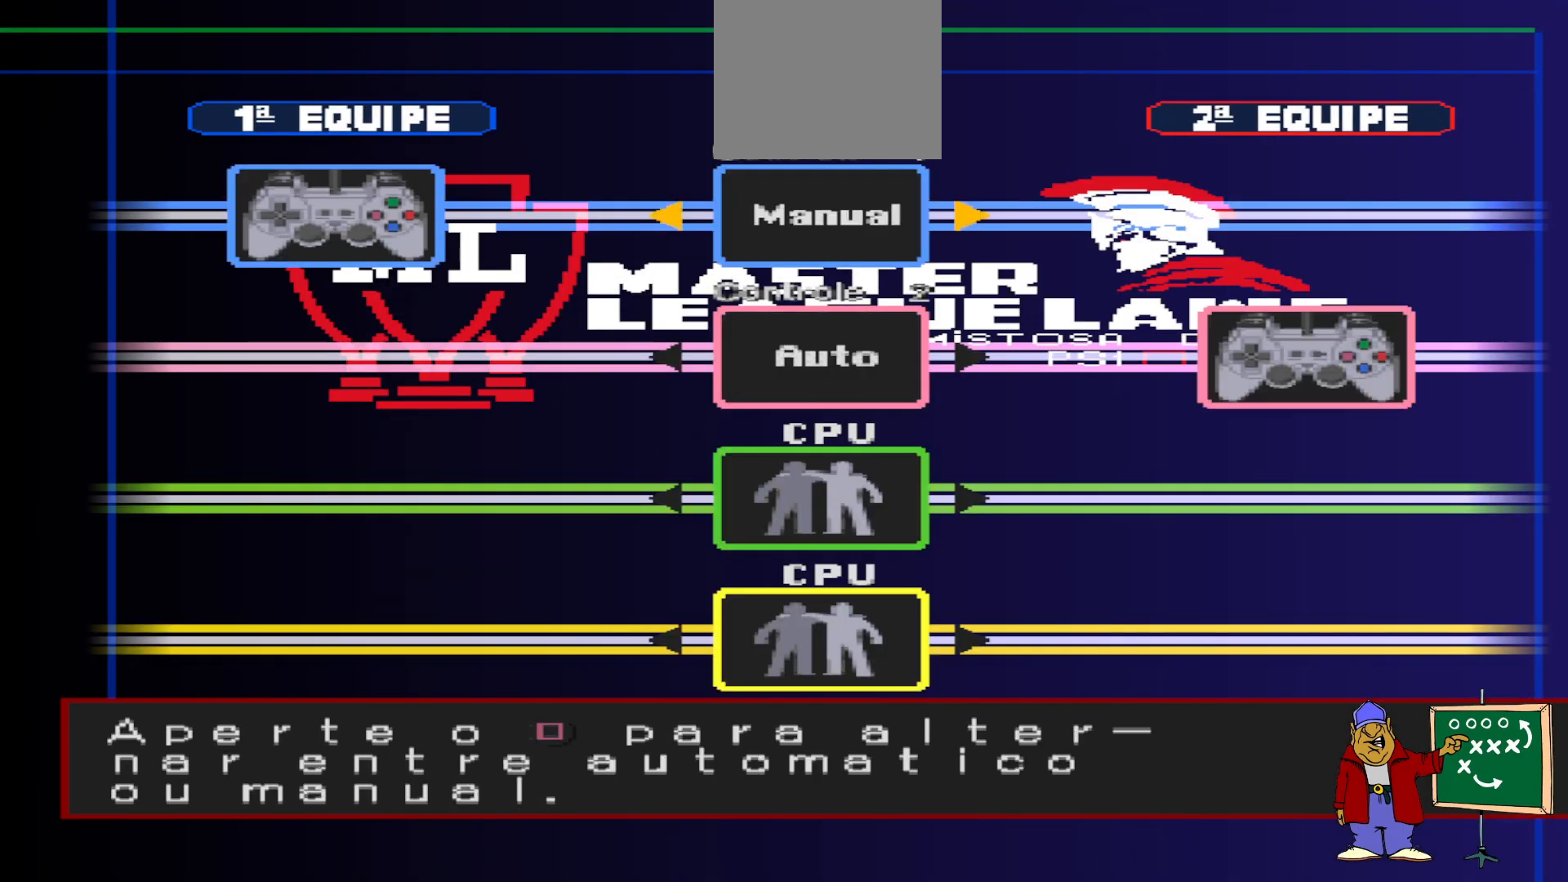
{"buttons": [], "events": []}
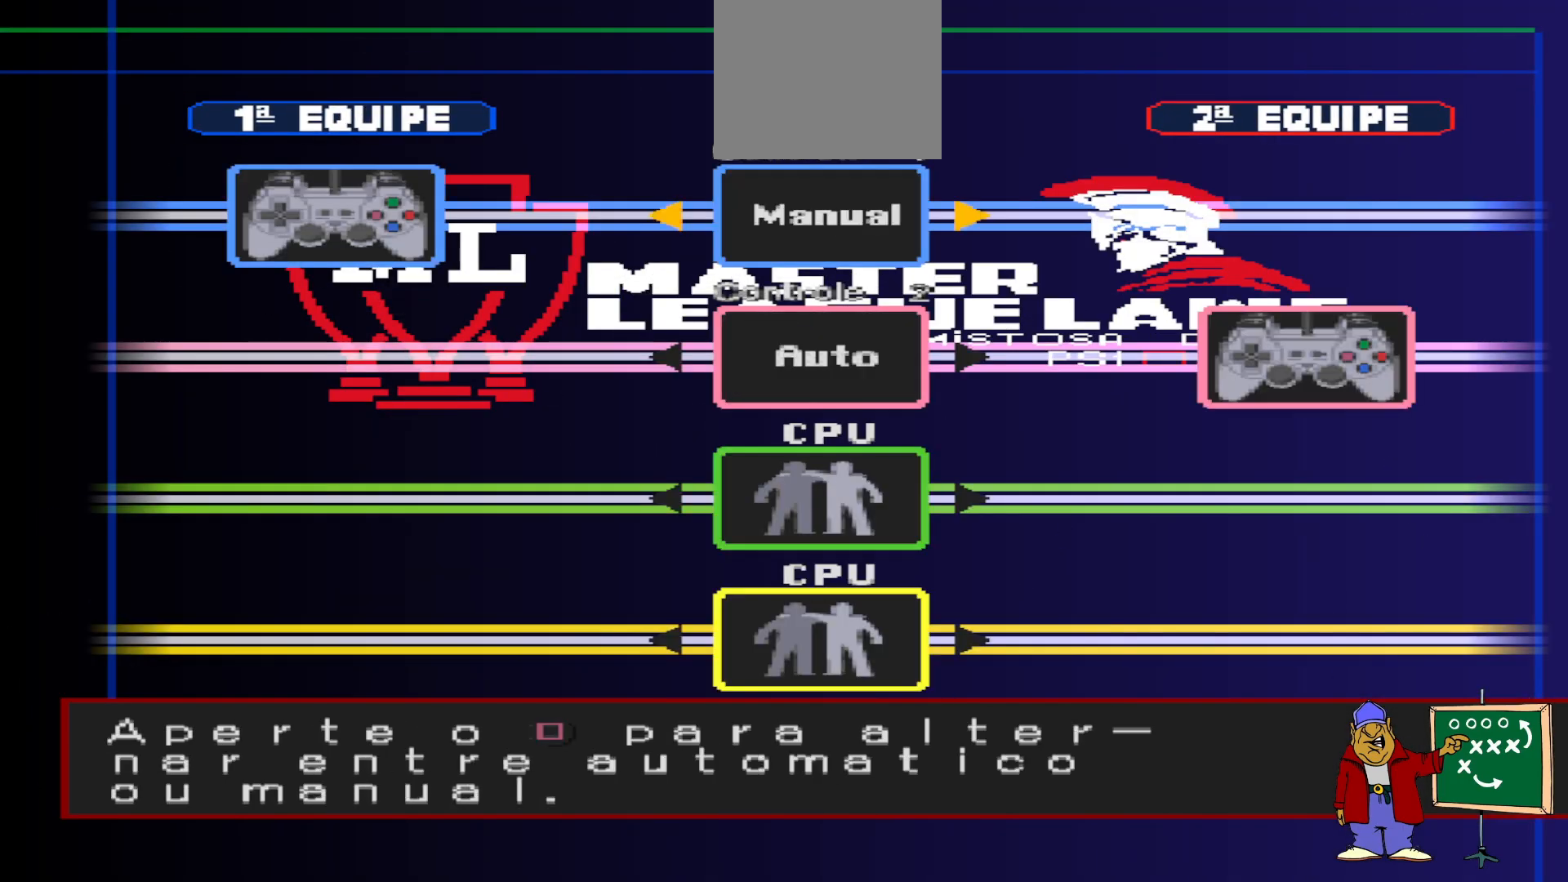
{"buttons": [], "events": []}
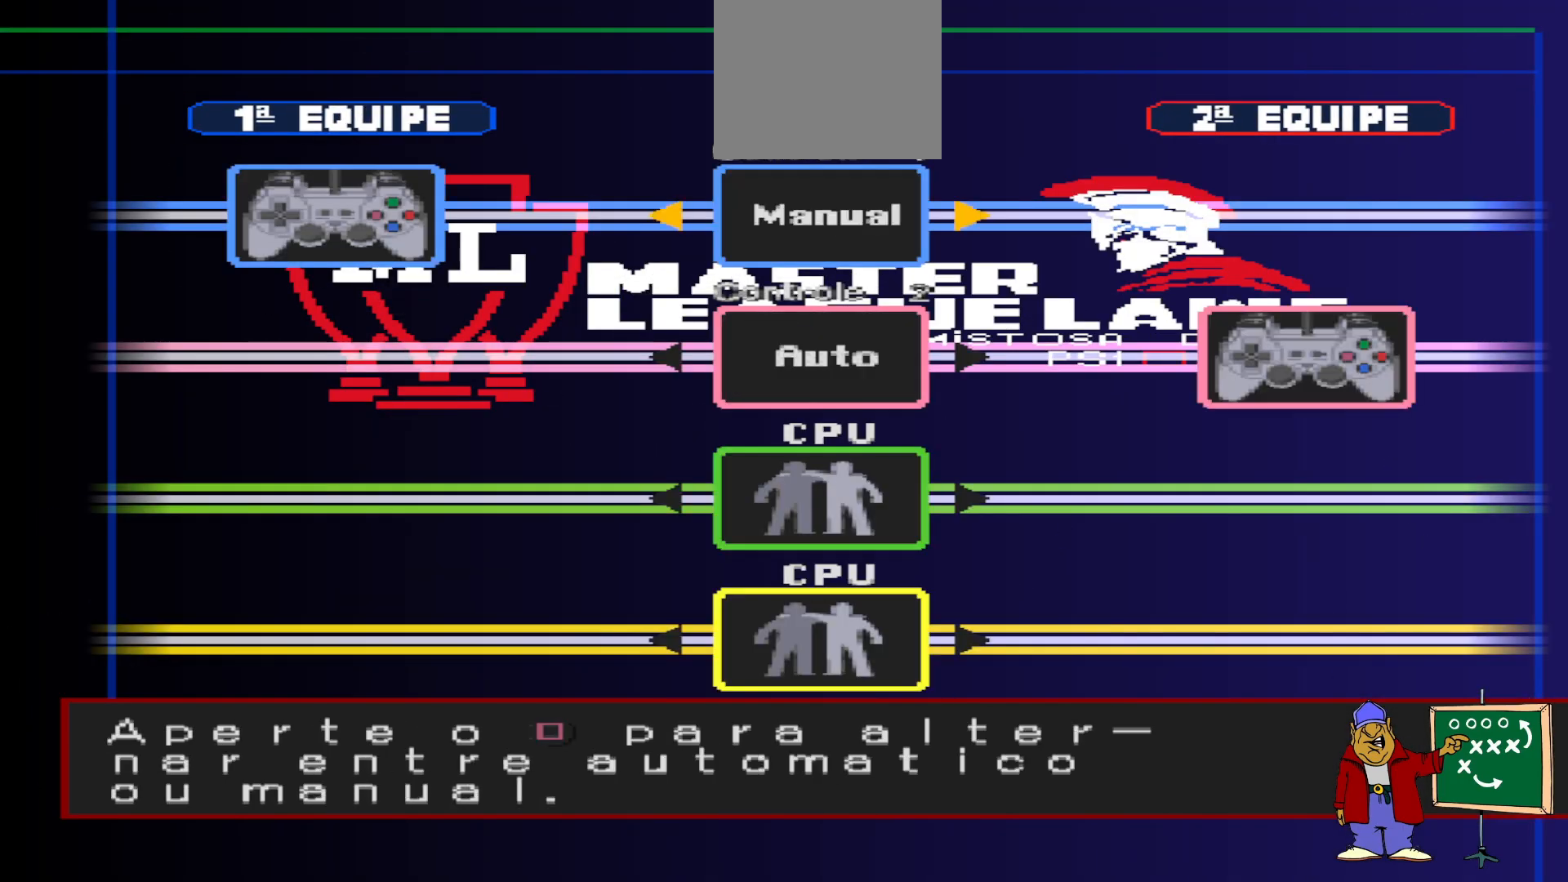
{"buttons": [], "events": [[333, "CIRCLE", "down"], [433, "CIRCLE", "up"]]}
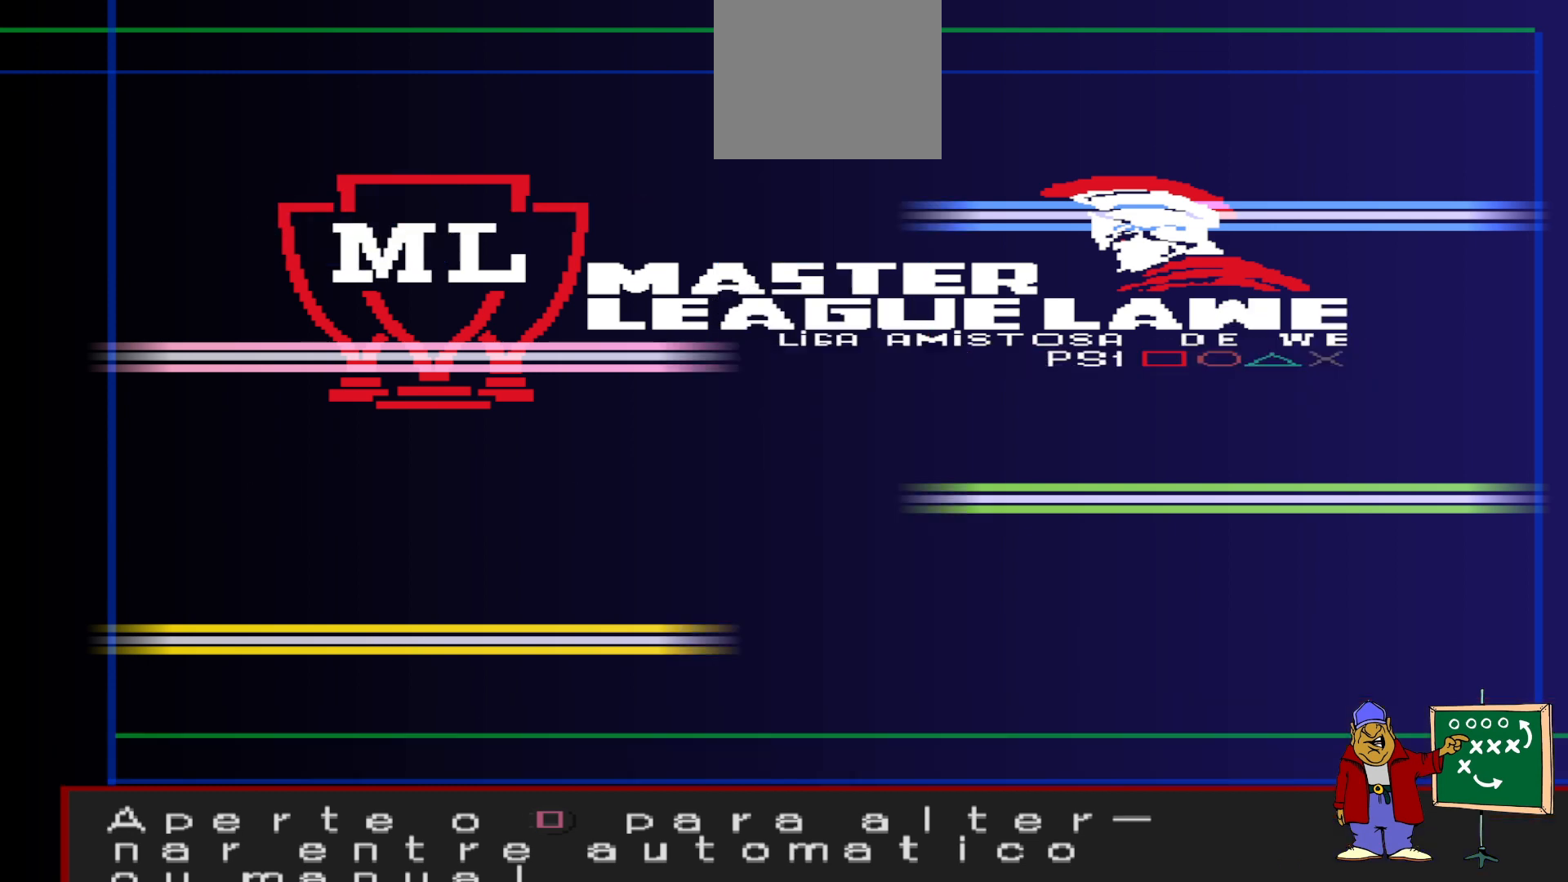
{"buttons": [], "events": []}
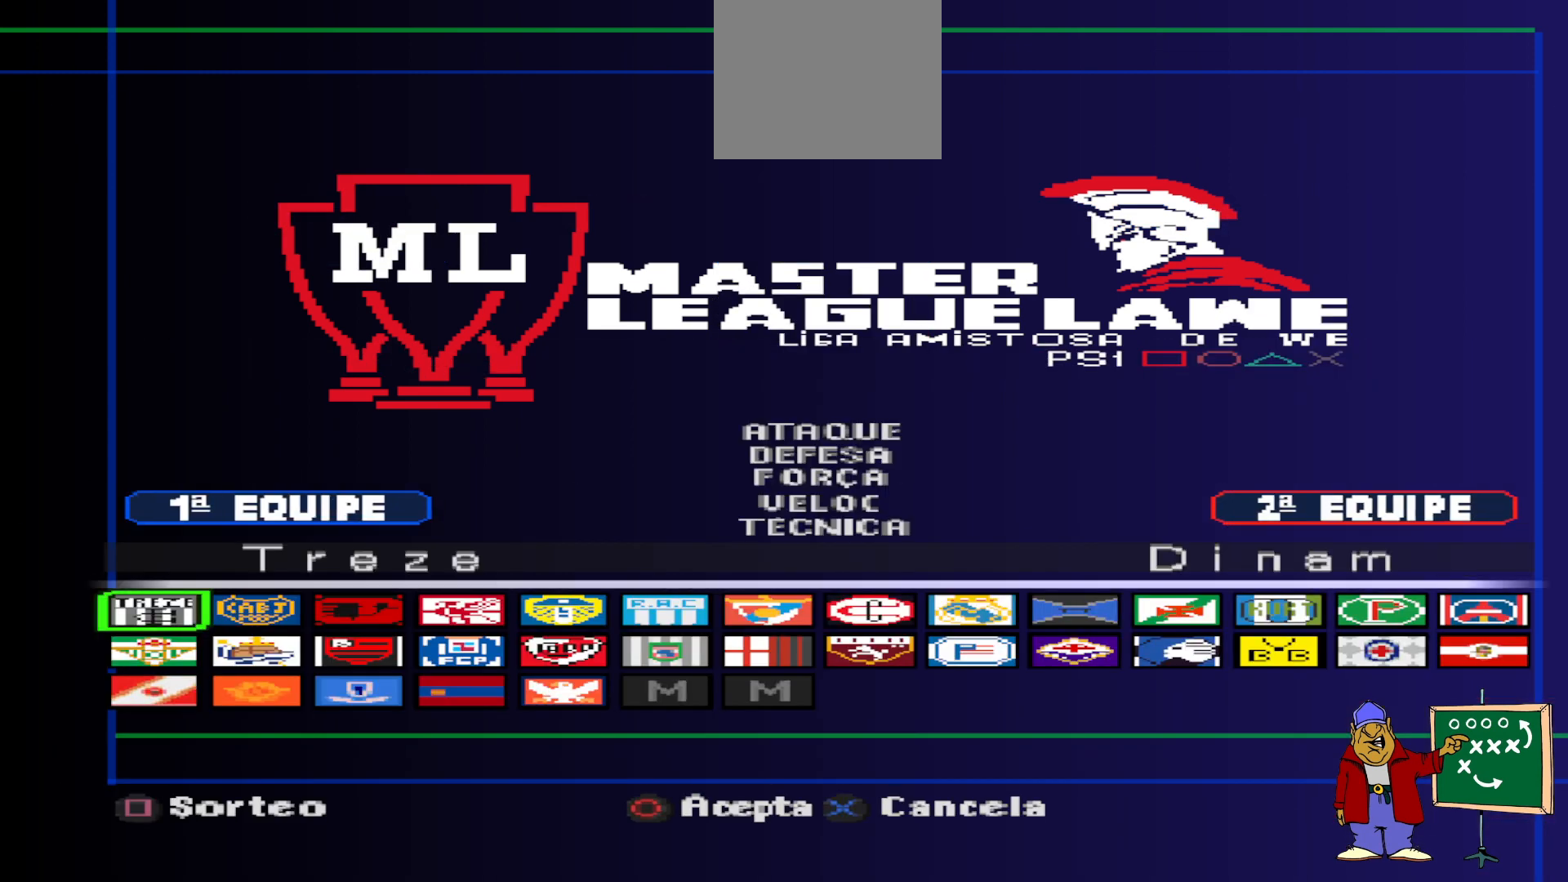
{"buttons": ["DPAD_DOWN"], "events": [[200, "DPAD_RIGHT", "down"], [300, "DPAD_RIGHT", "up"], [500, "DPAD_DOWN", "down"]]}
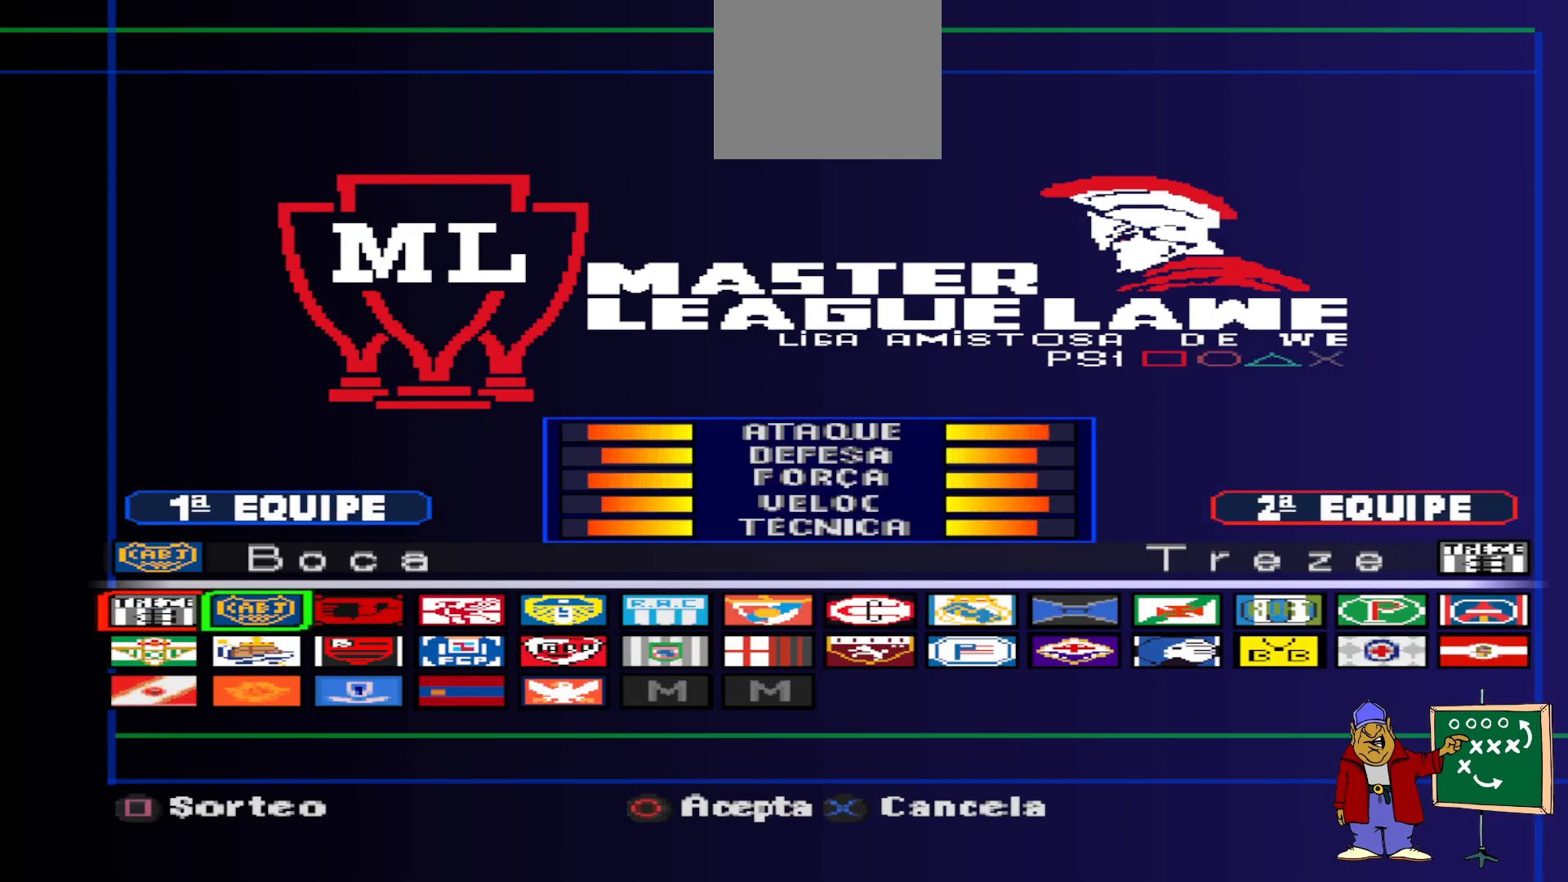
{"buttons": [], "events": [[100, "DPAD_DOWN", "up"], [133, "CIRCLE", "down"], [267, "CIRCLE", "up"]]}
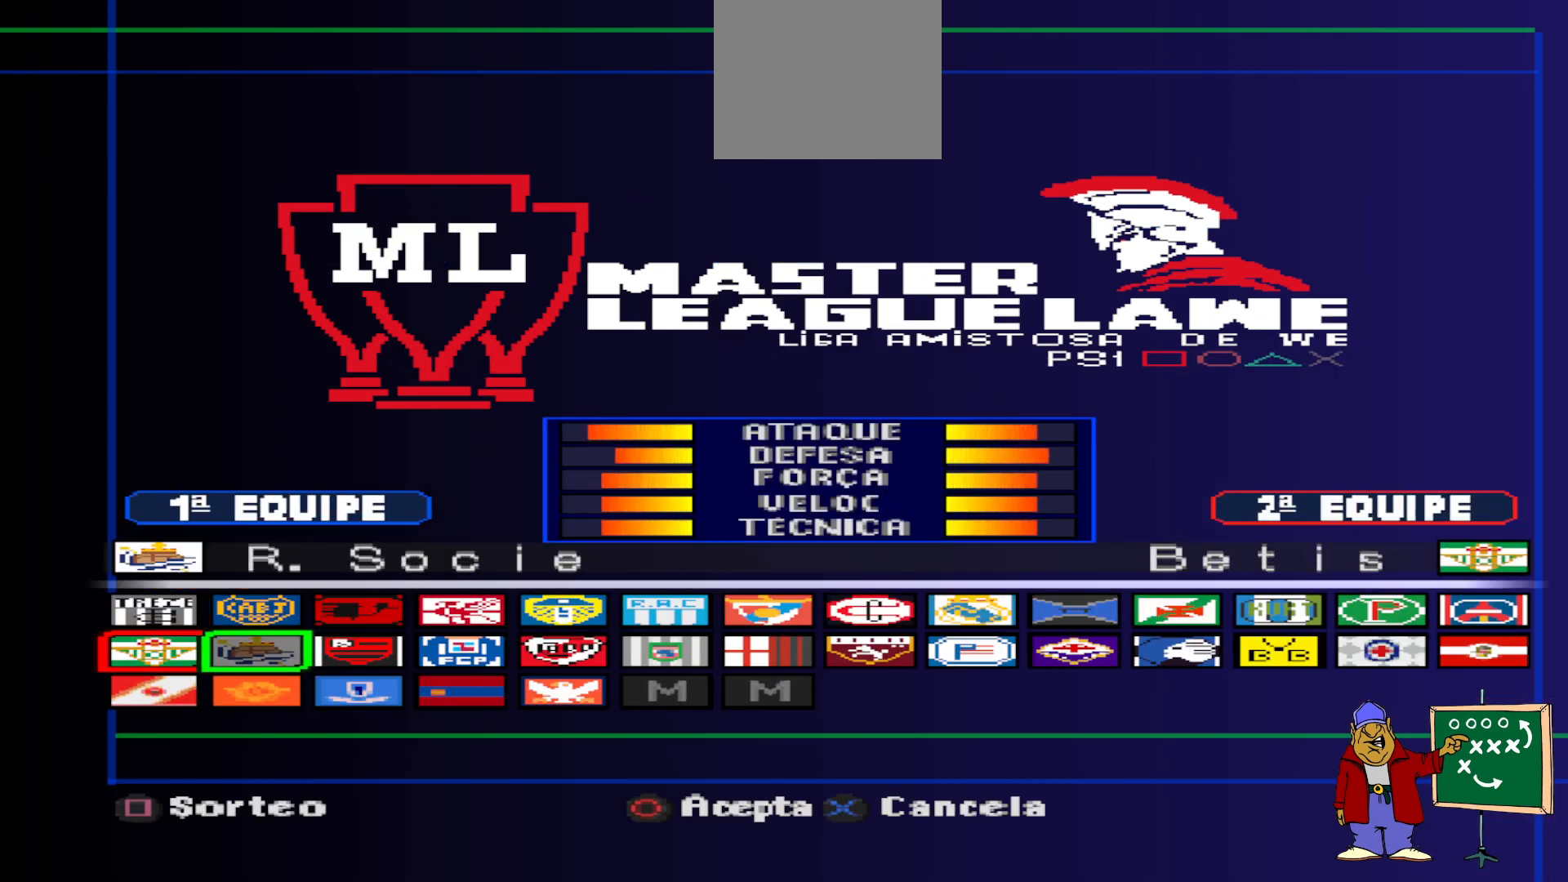
{"buttons": [], "events": []}
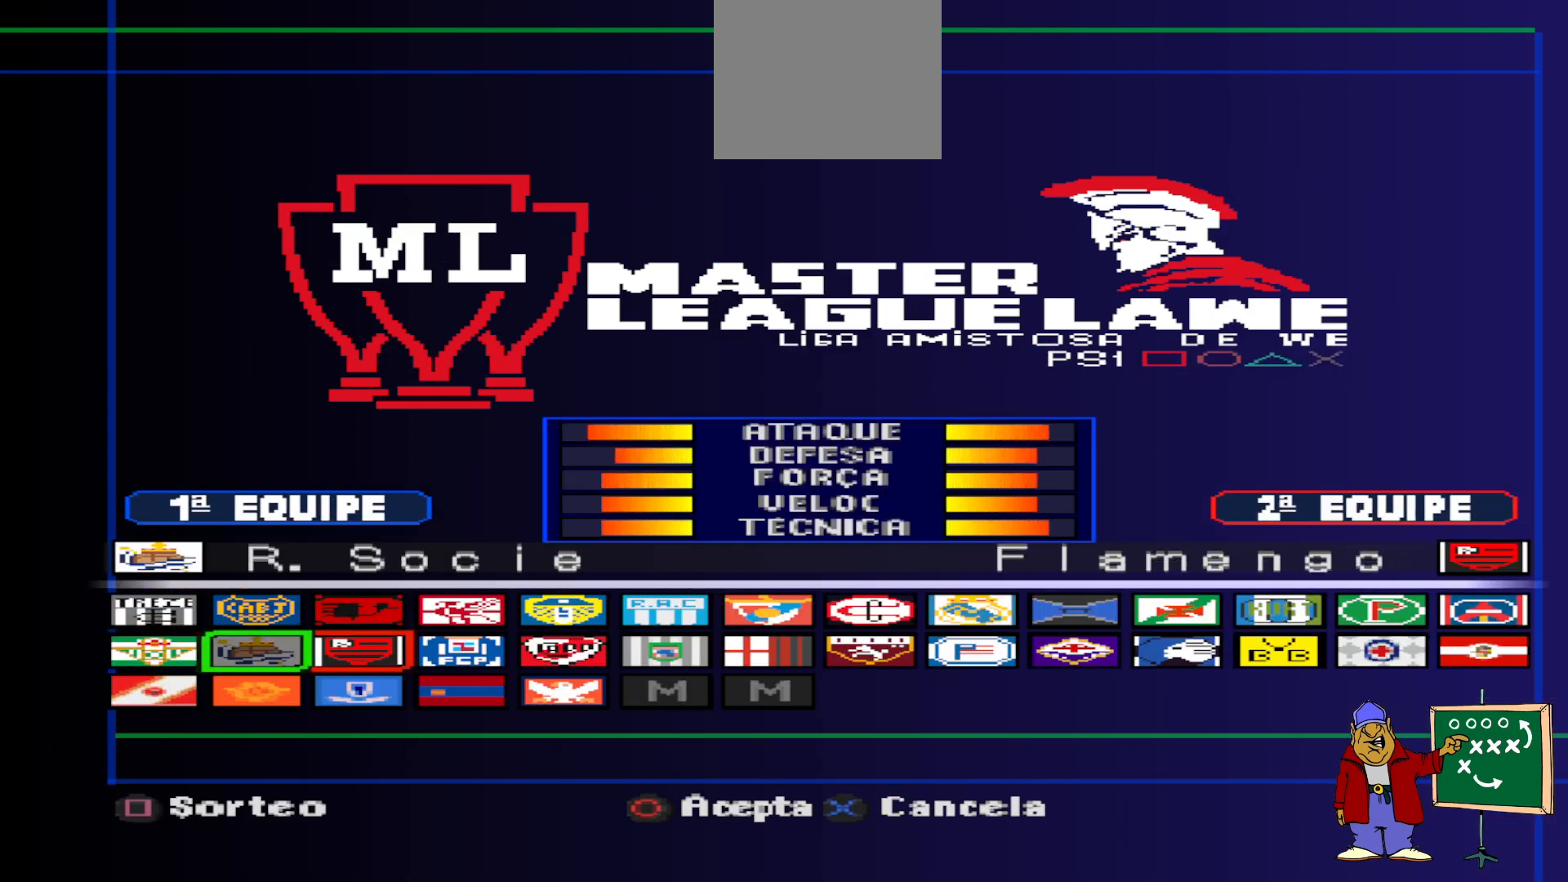
{"buttons": [], "events": []}